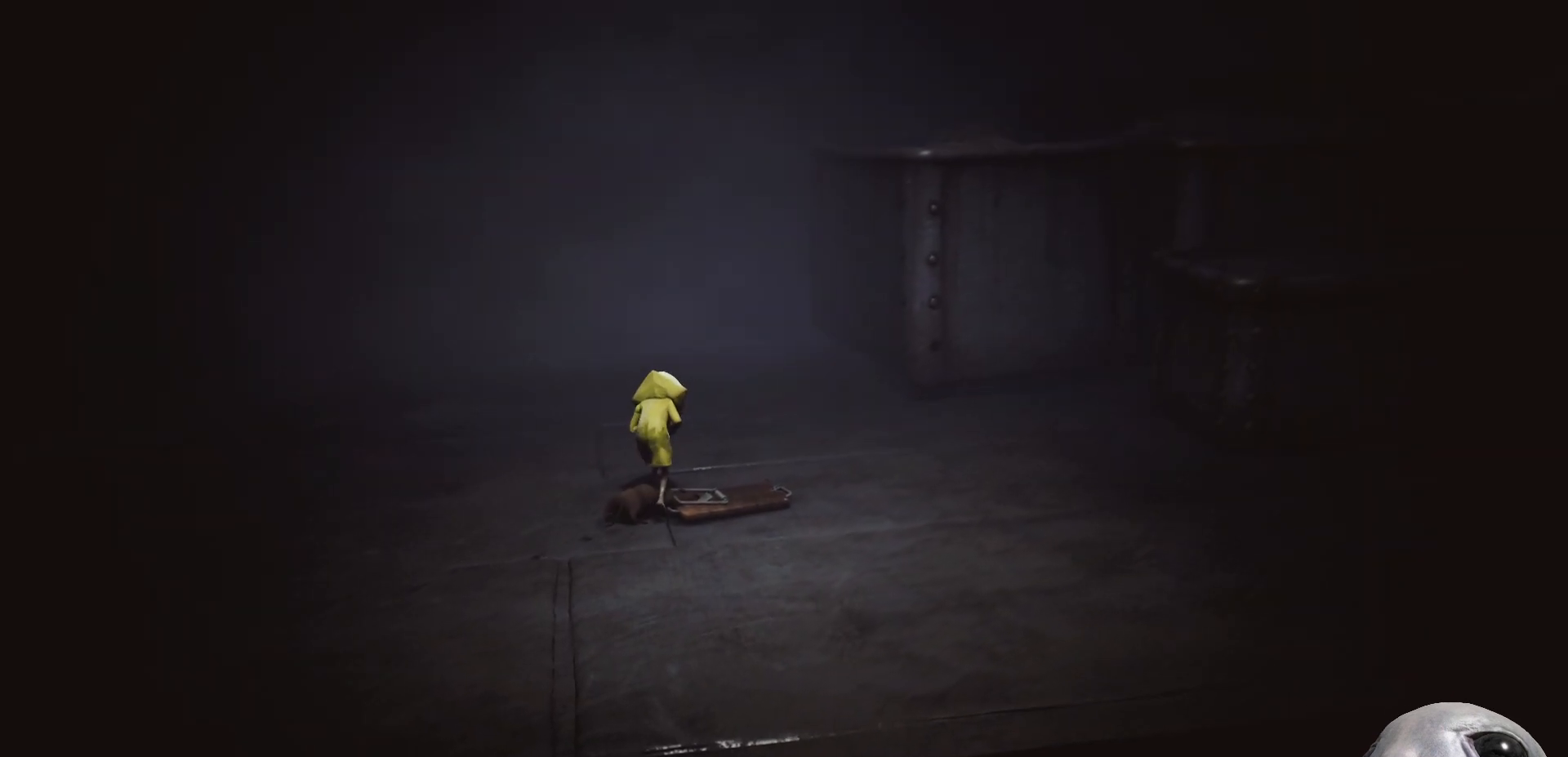
Gameplay with a controller (Xbox layout); each line is a JSON object with the inputs held at the frame after it. "events" lists button and stick changes between this image and that frame as [ms after this image, input, new state], when the widget could be followed in between.
{"buttons": ["X"], "left_stick": "right", "right_stick": "center", "events": [[117, "left_stick", "up-left"], [367, "left_stick", "right"]]}
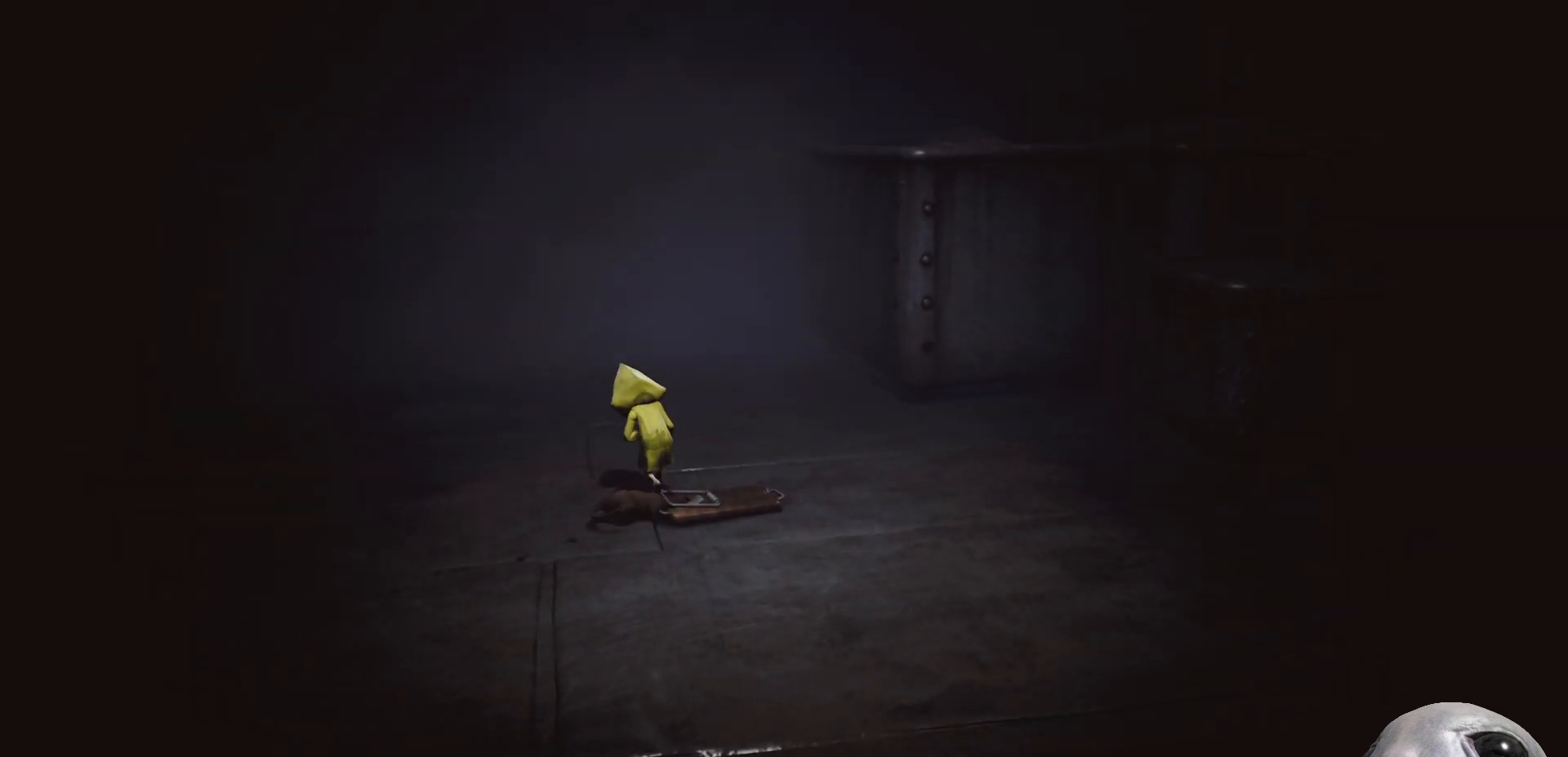
{"buttons": ["X"], "left_stick": "down-left", "right_stick": "center", "events": [[233, "left_stick", "down-left"]]}
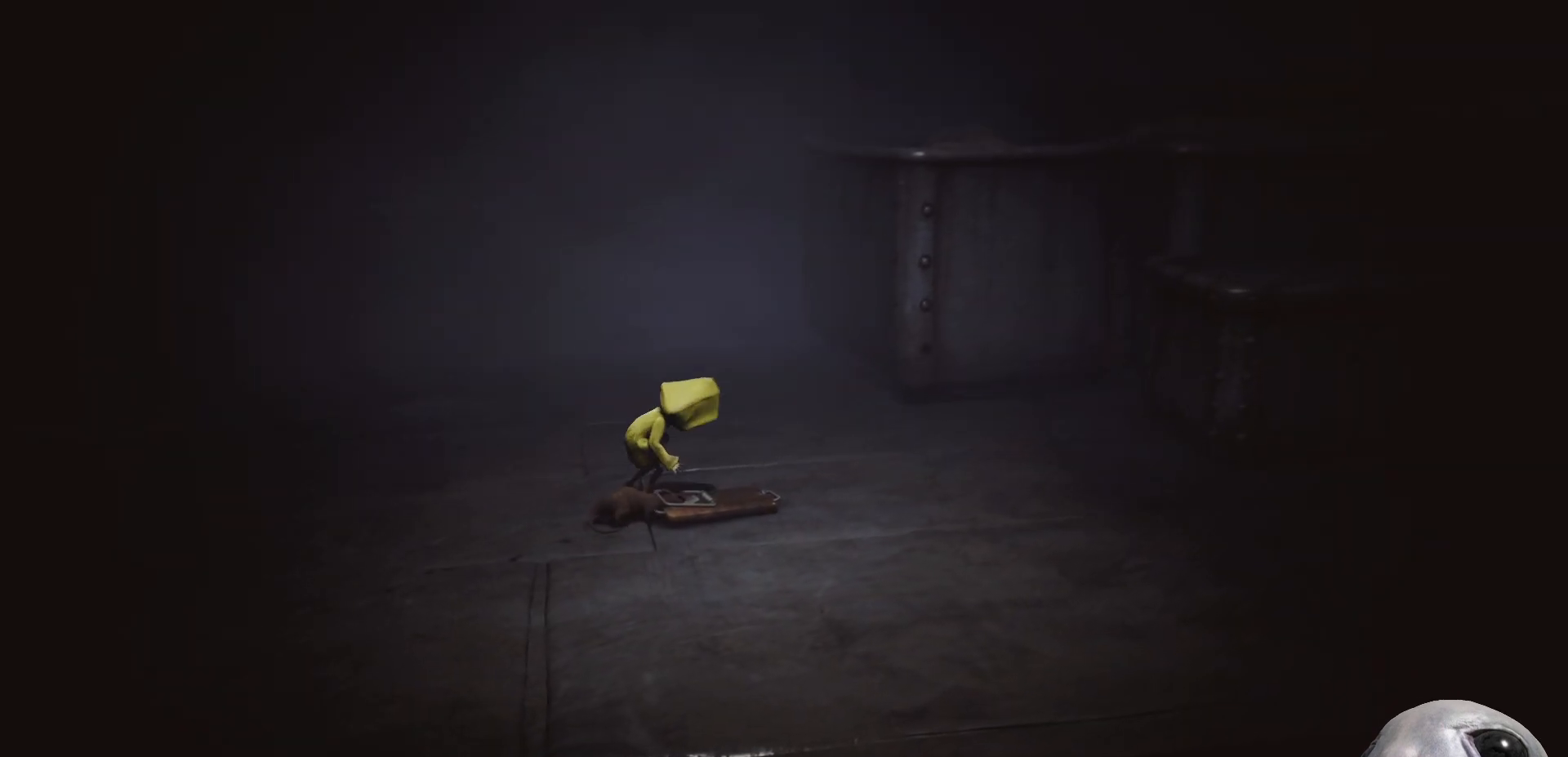
{"buttons": ["X", "R2"], "left_stick": "down-left", "right_stick": "center", "events": [[67, "R2", "down"]]}
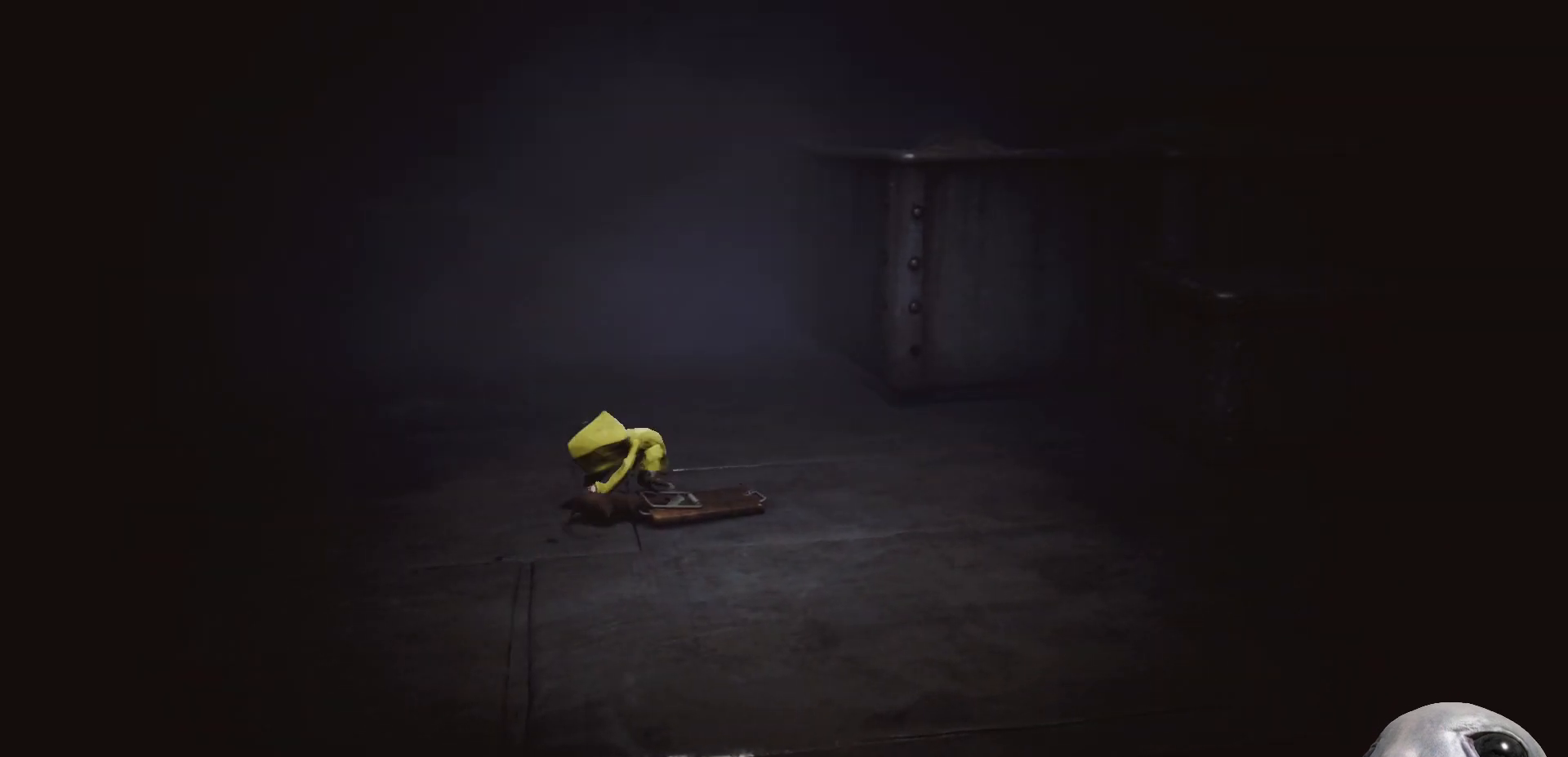
{"buttons": ["X", "R2"], "left_stick": "down", "right_stick": "center", "events": [[250, "left_stick", "down"]]}
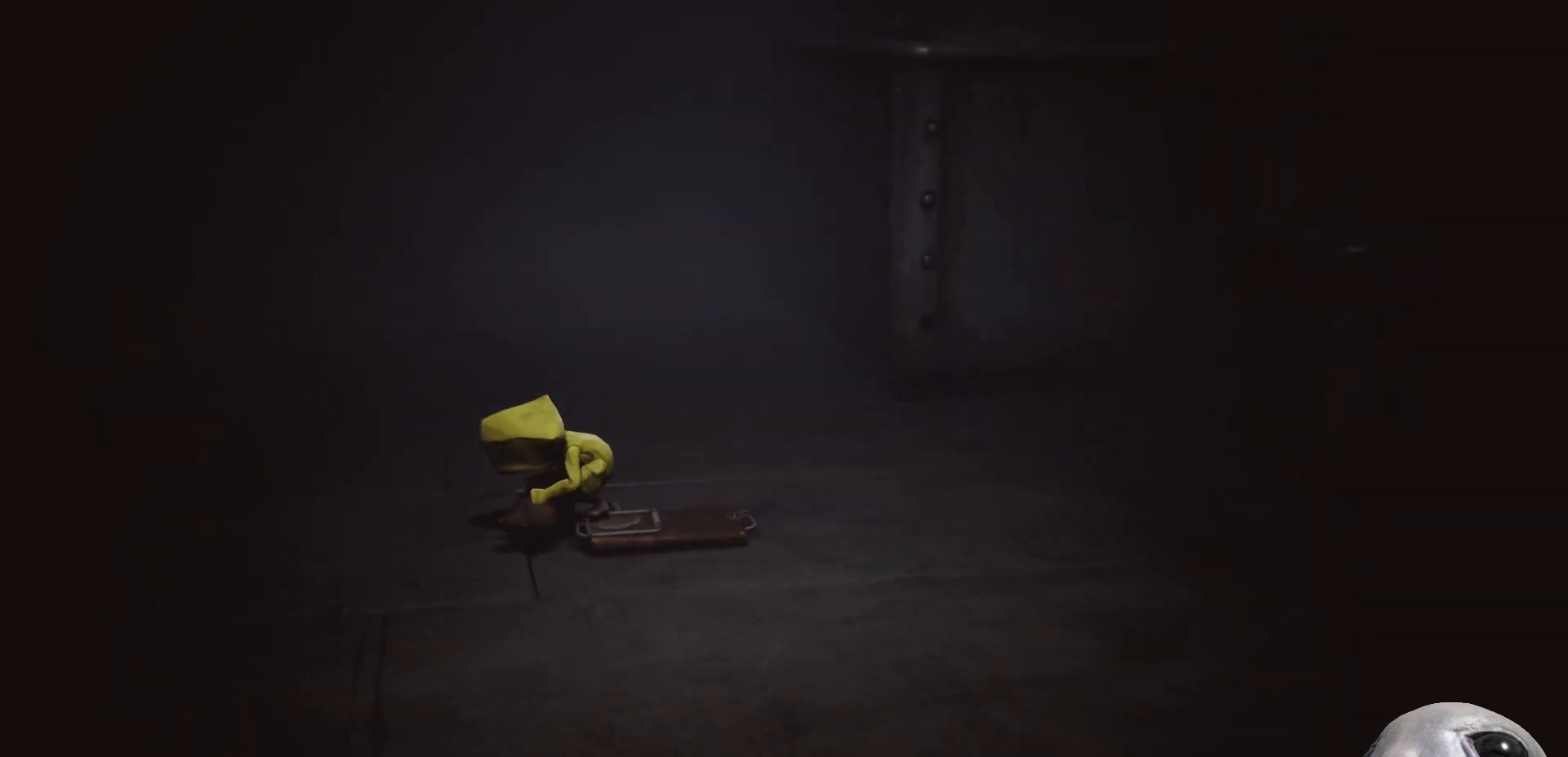
{"buttons": ["X", "R2"], "left_stick": "down-right", "right_stick": "center", "events": [[133, "left_stick", "right"], [400, "left_stick", "down-right"]]}
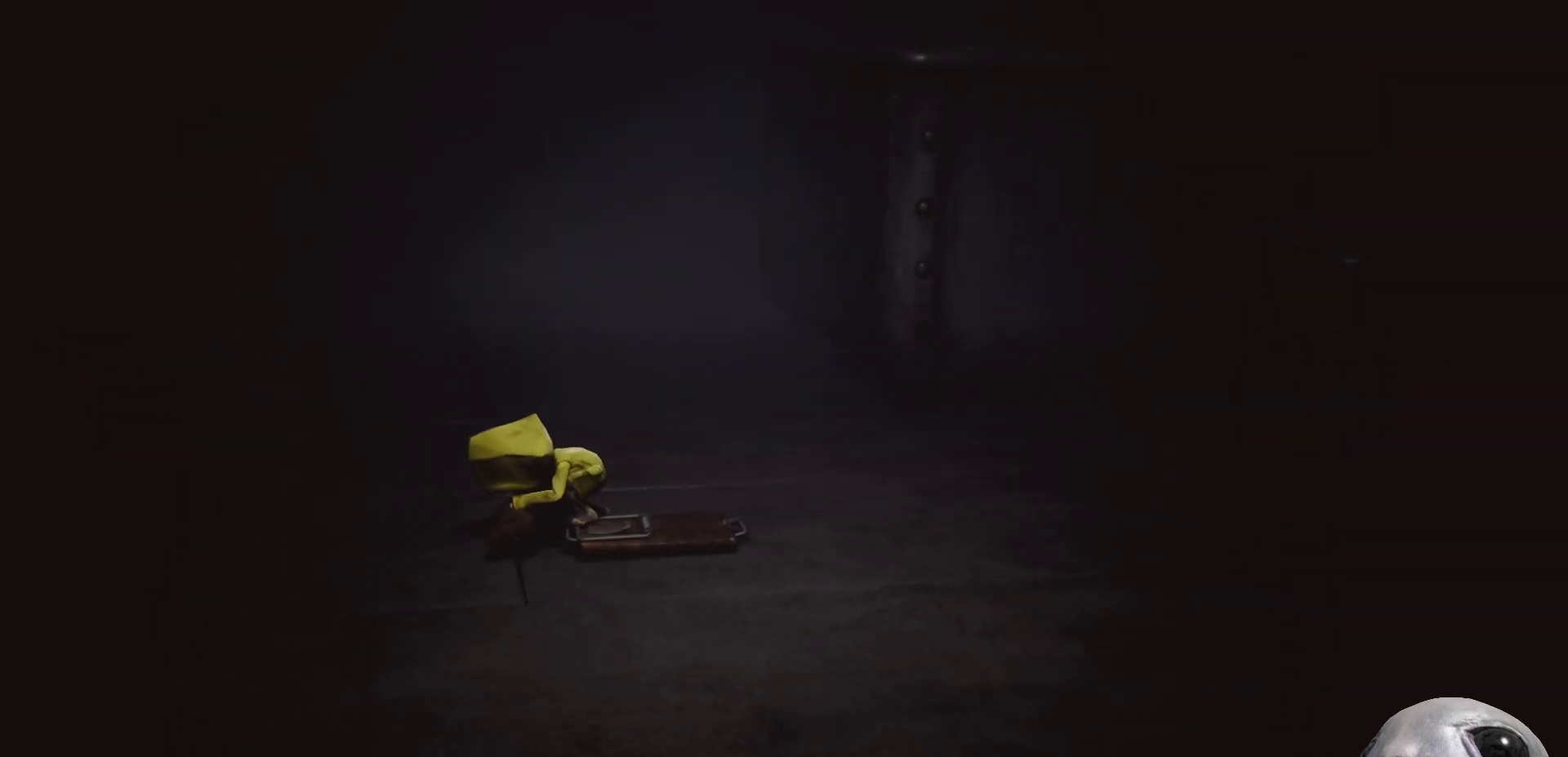
{"buttons": ["X", "R2"], "left_stick": "down-right", "right_stick": "center", "events": []}
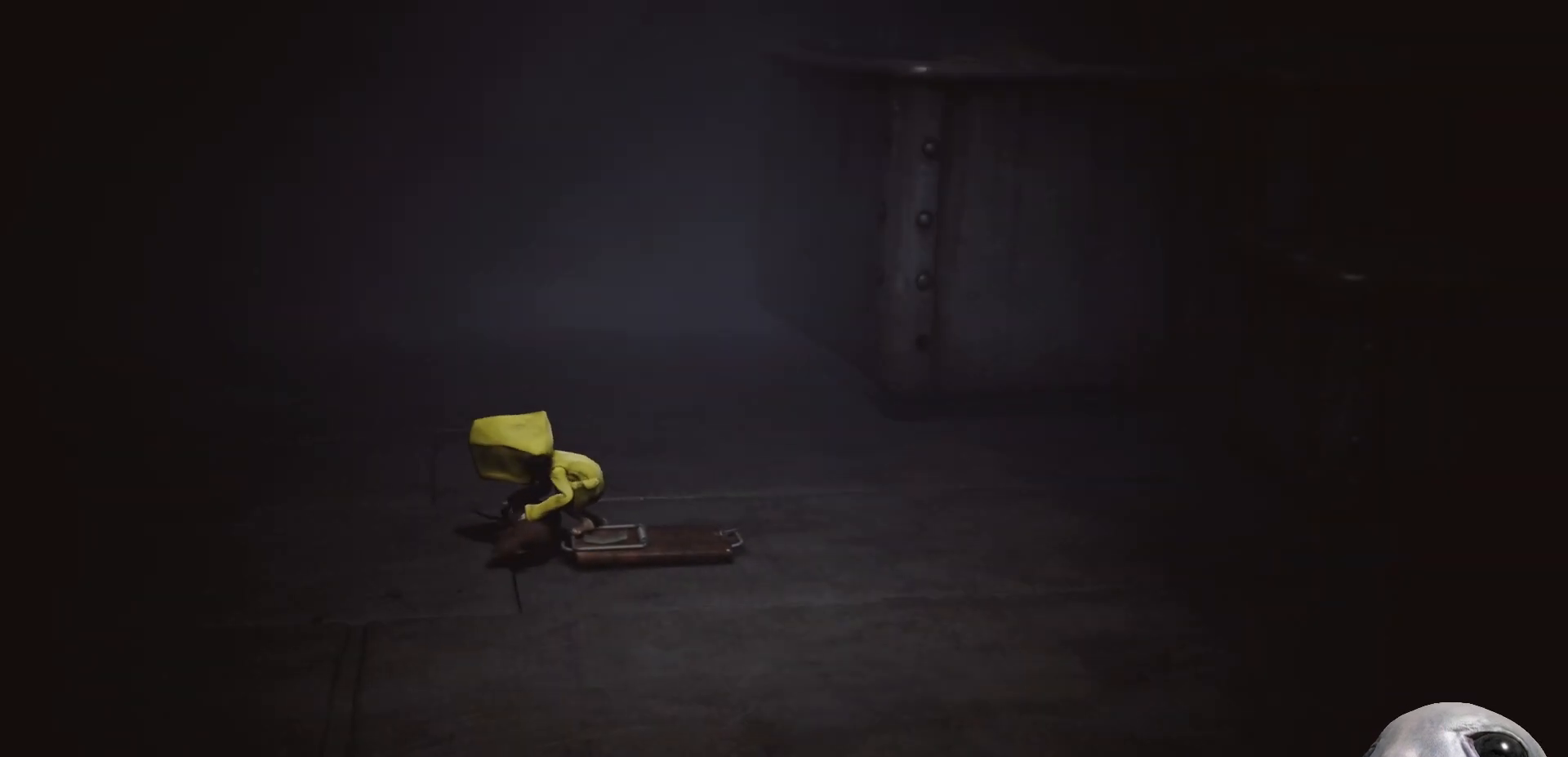
{"buttons": ["X", "R2"], "left_stick": "down-right", "right_stick": "center", "events": [[183, "left_stick", "up-right"], [317, "left_stick", "right"], [450, "left_stick", "down-right"]]}
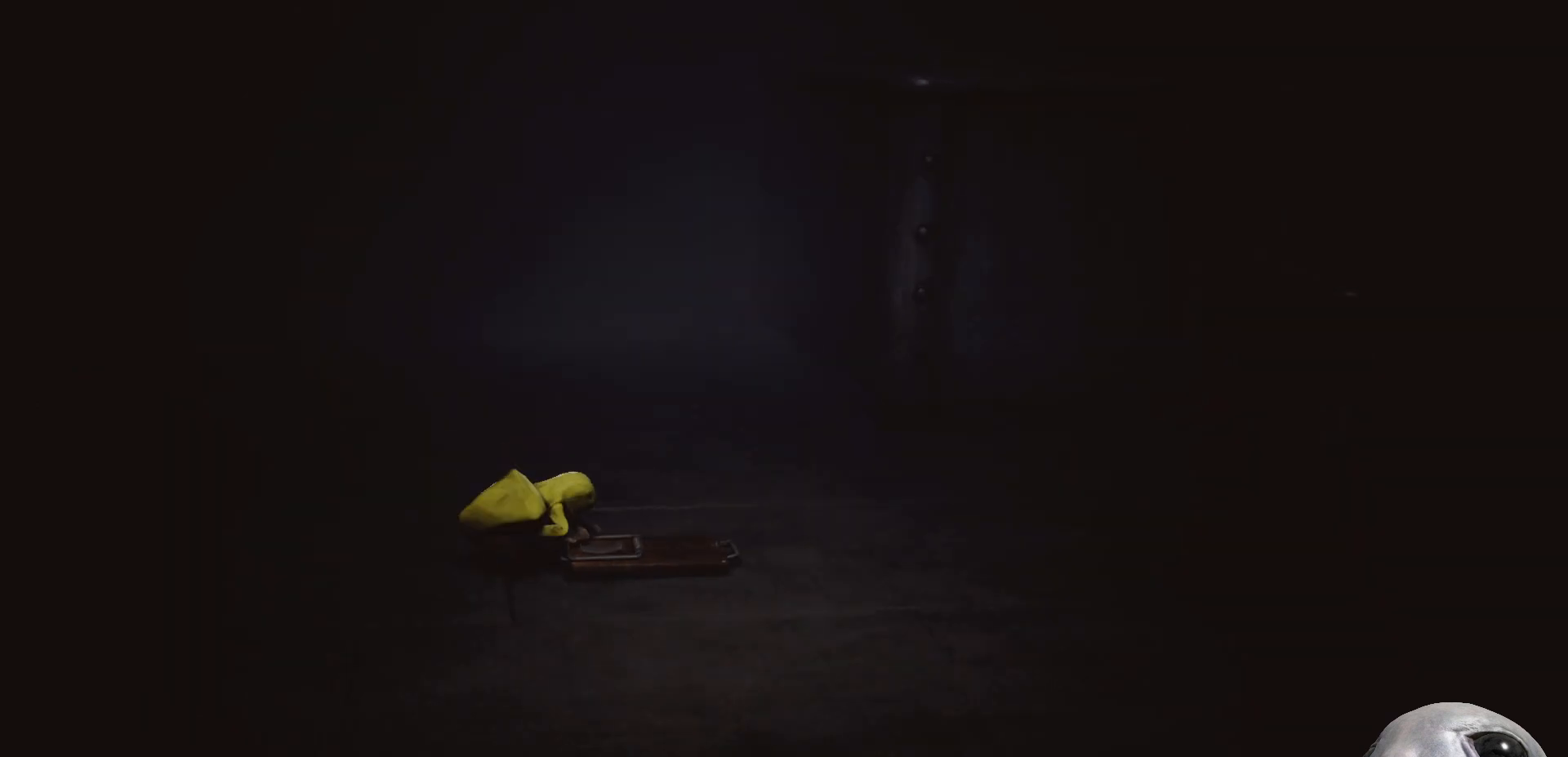
{"buttons": ["X", "R2"], "left_stick": "down-right", "right_stick": "center", "events": []}
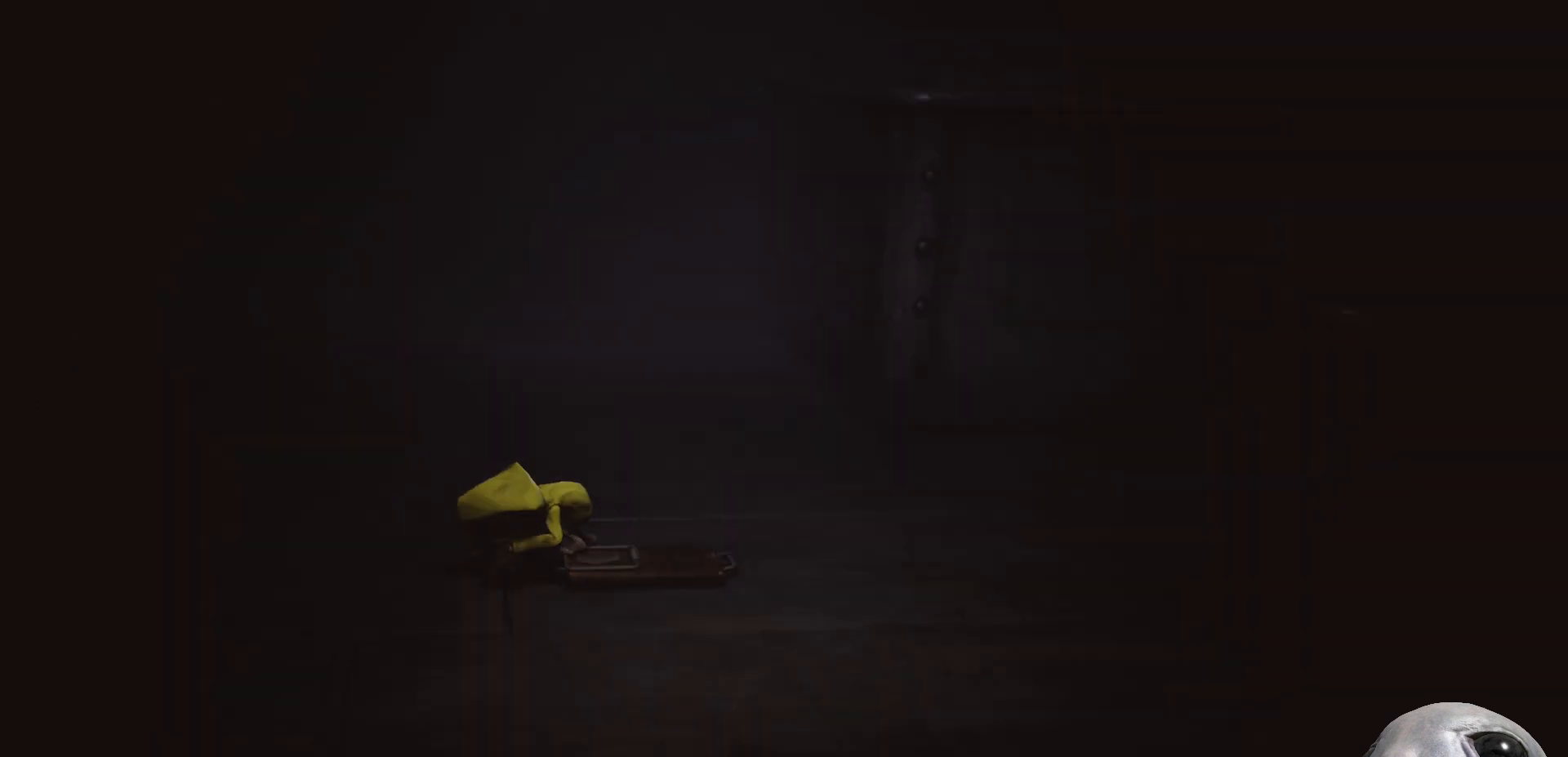
{"buttons": ["X", "R2"], "left_stick": "right", "right_stick": "center", "events": [[217, "left_stick", "up"], [400, "left_stick", "right"]]}
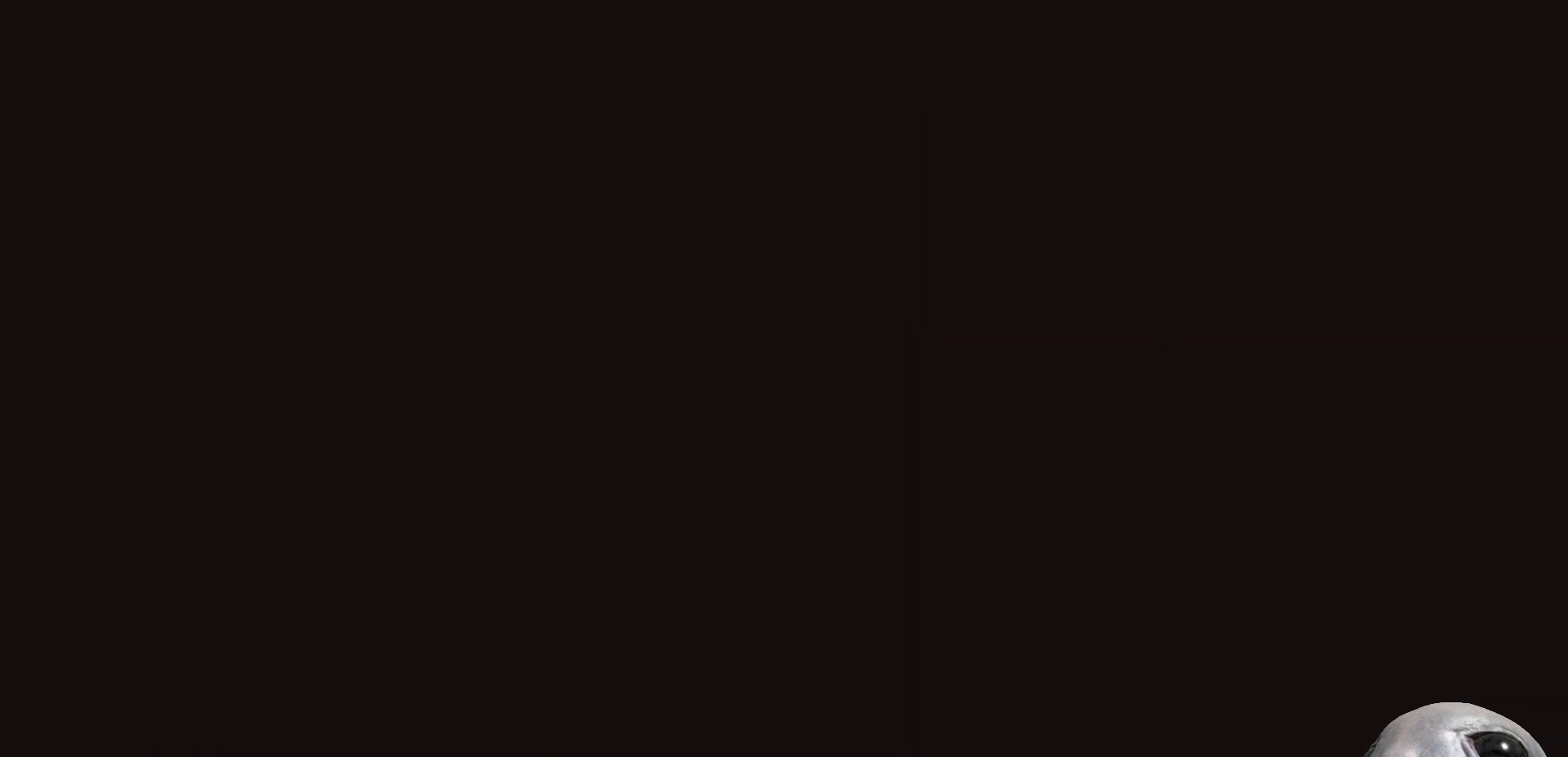
{"buttons": ["X", "R2"], "left_stick": "up-right", "right_stick": "center", "events": [[17, "left_stick", "center"], [167, "left_stick", "down-right"], [450, "left_stick", "up-right"]]}
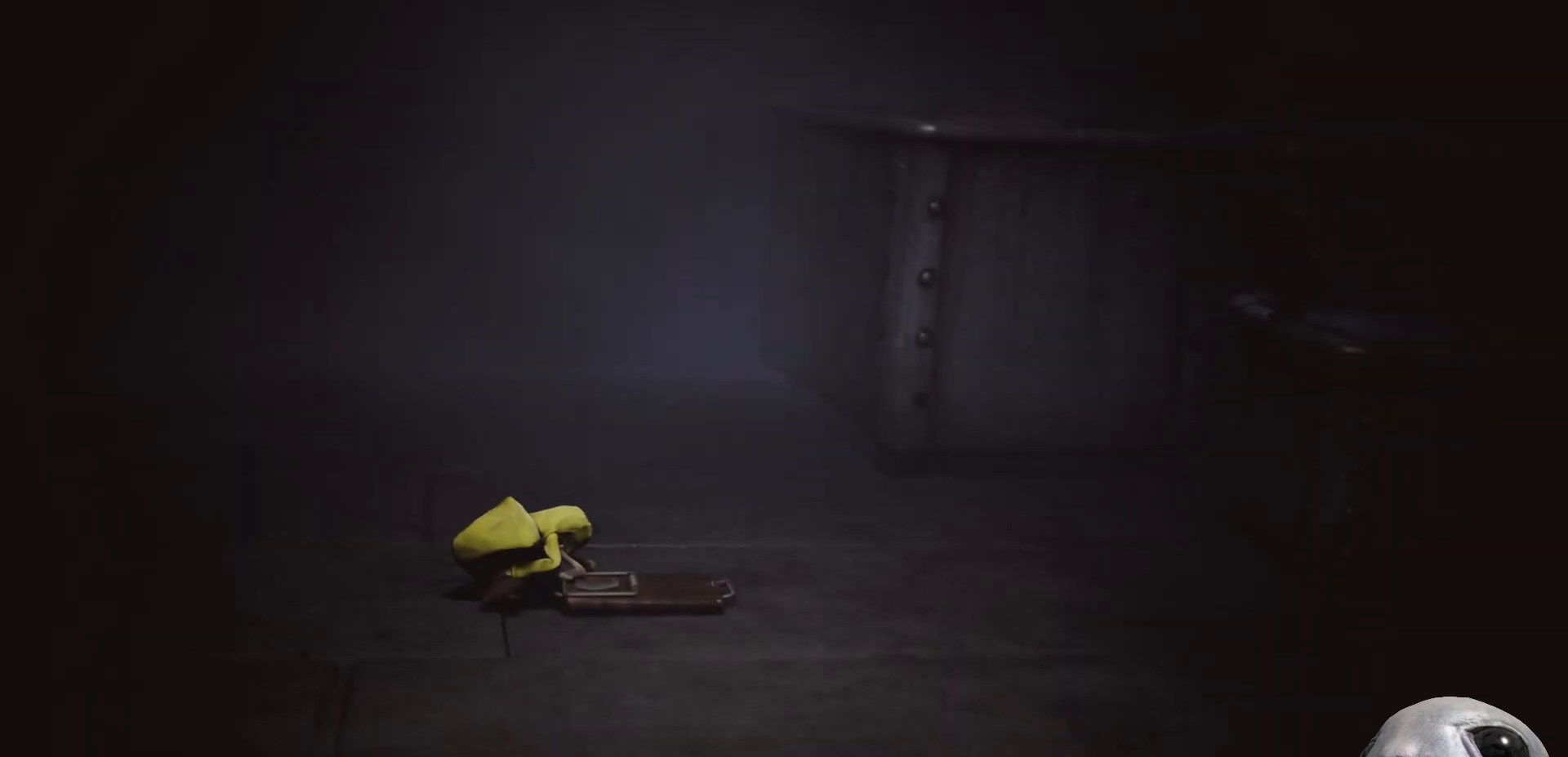
{"buttons": ["X", "R2"], "left_stick": "center", "right_stick": "center", "events": [[50, "left_stick", "up-left"], [133, "left_stick", "left"], [283, "left_stick", "center"]]}
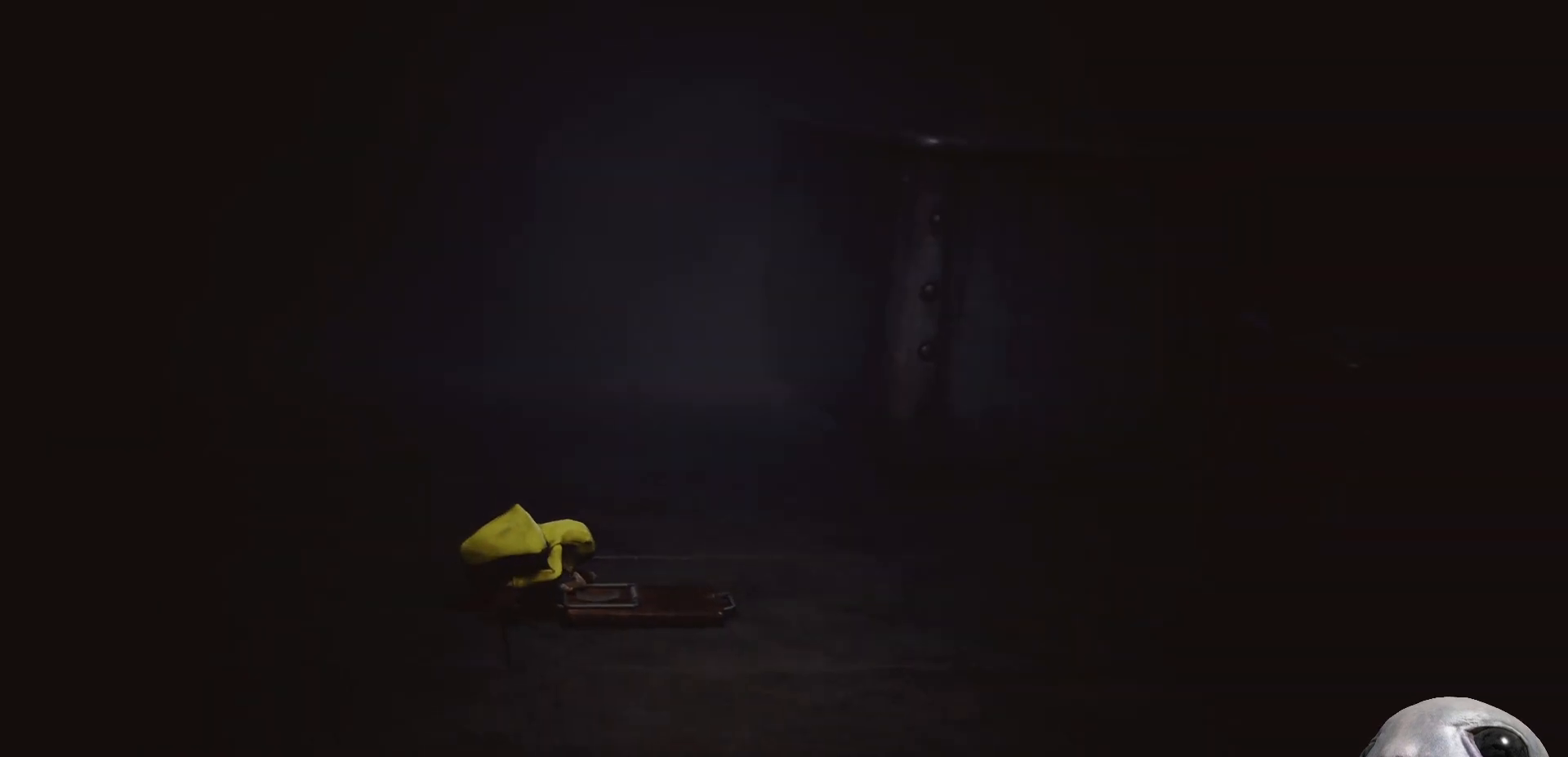
{"buttons": ["X", "R2"], "left_stick": "up-left", "right_stick": "center", "events": [[100, "left_stick", "down"], [267, "left_stick", "down-left"], [450, "left_stick", "up-left"]]}
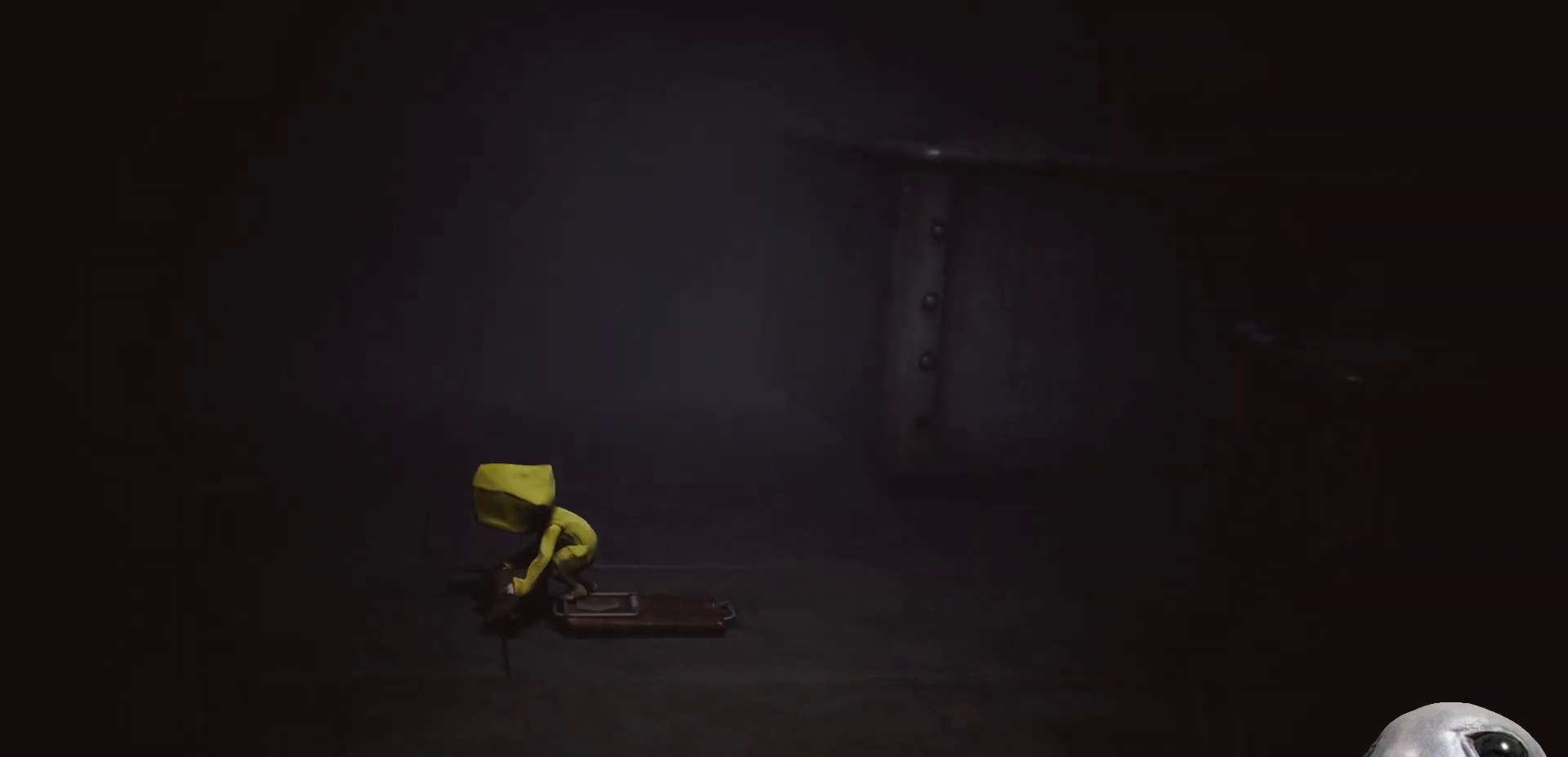
{"buttons": ["X", "R2"], "left_stick": "right", "right_stick": "center", "events": [[50, "left_stick", "up-right"], [183, "left_stick", "right"]]}
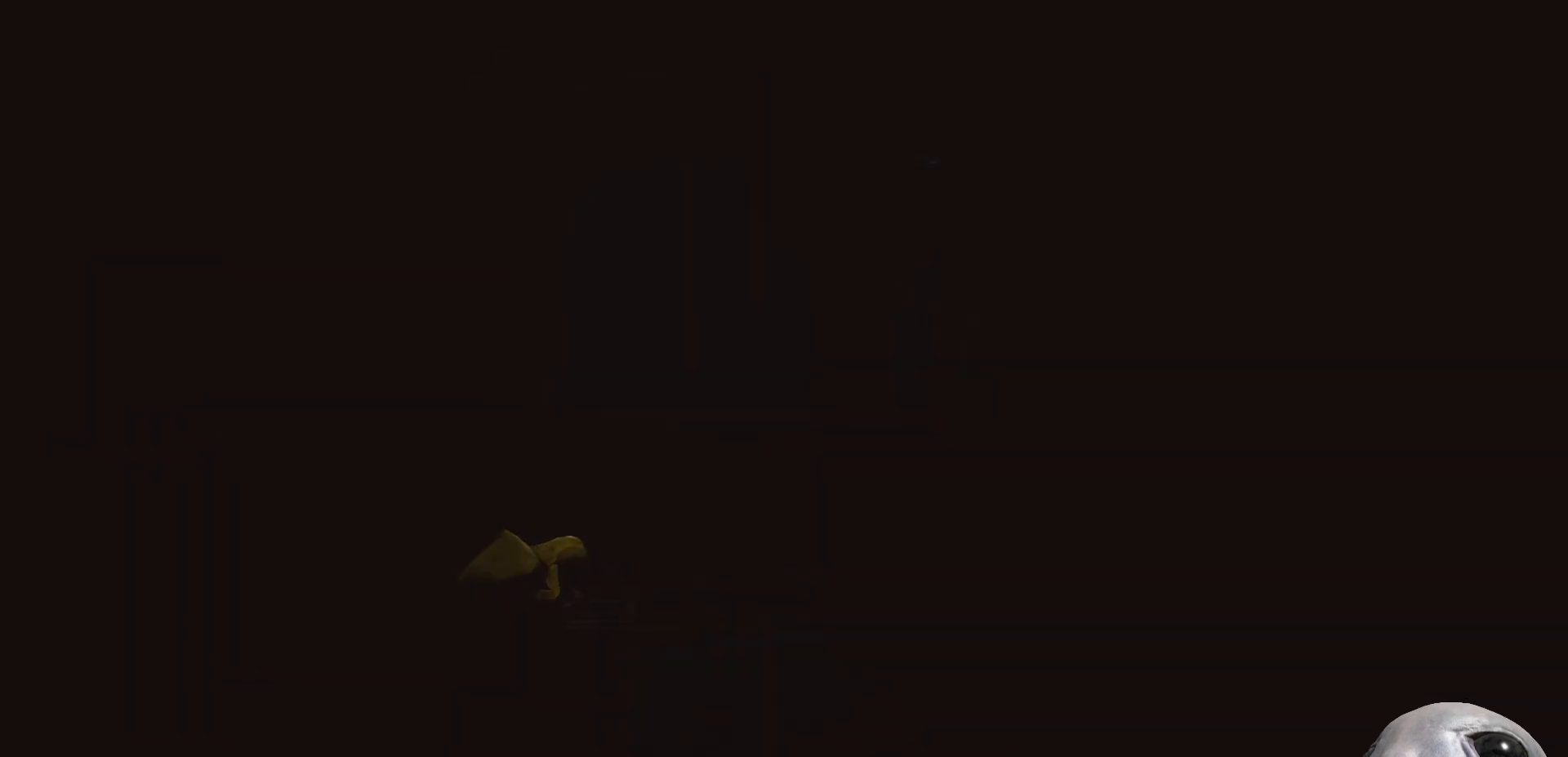
{"buttons": ["X", "R2"], "left_stick": "right", "right_stick": "center", "events": []}
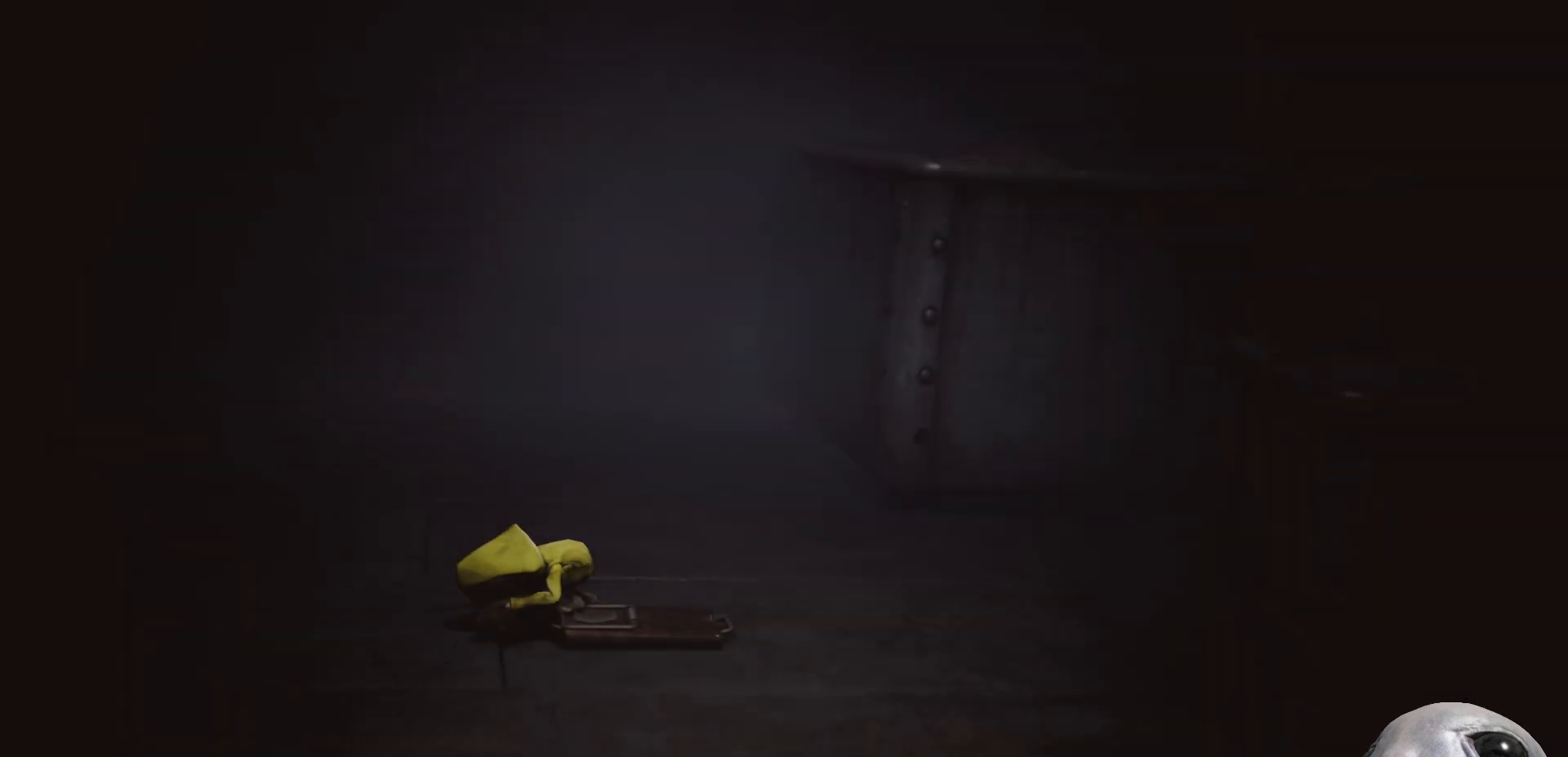
{"buttons": ["X", "R2"], "left_stick": "right", "right_stick": "center", "events": []}
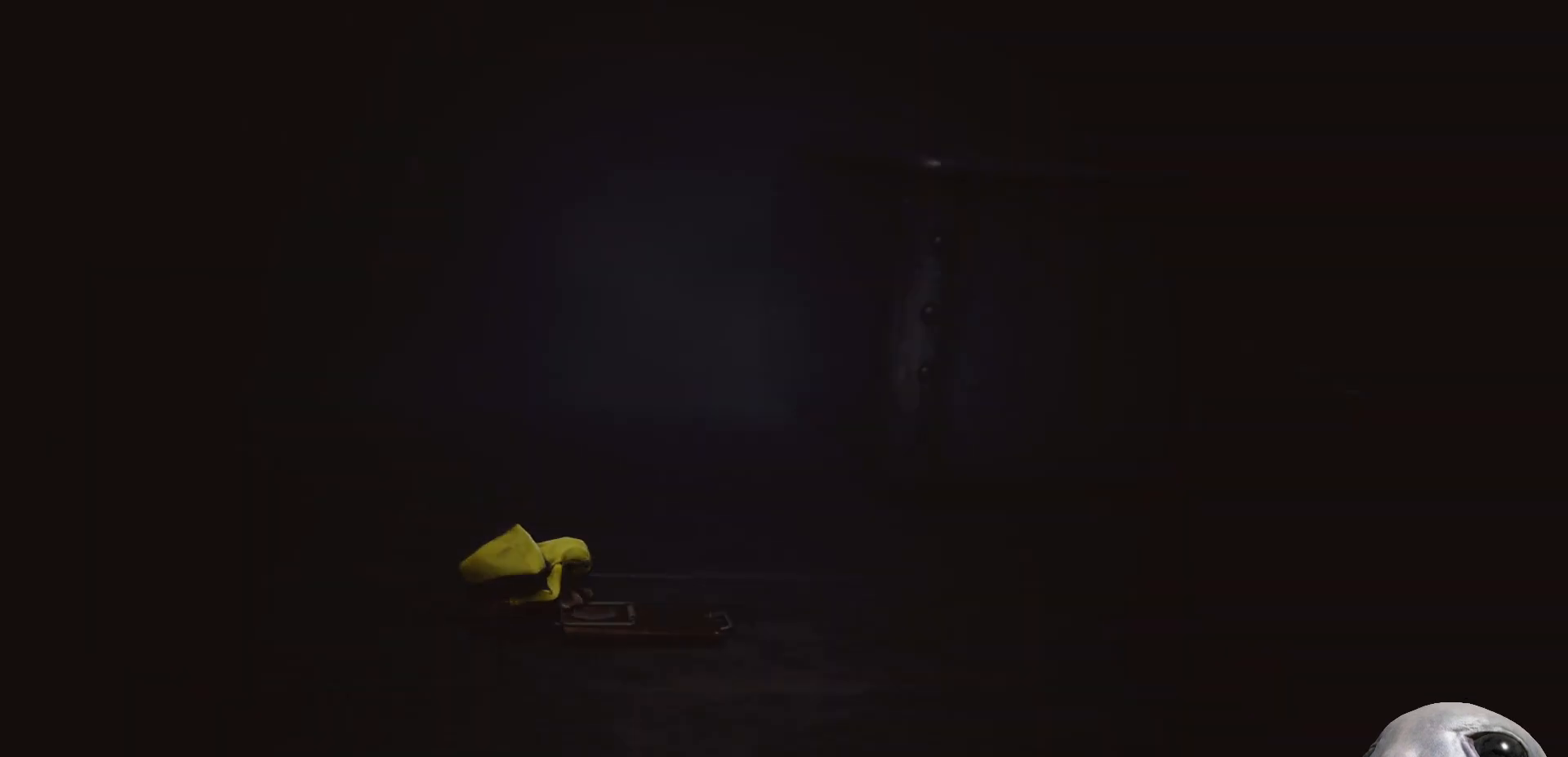
{"buttons": ["X", "R2"], "left_stick": "right", "right_stick": "center", "events": []}
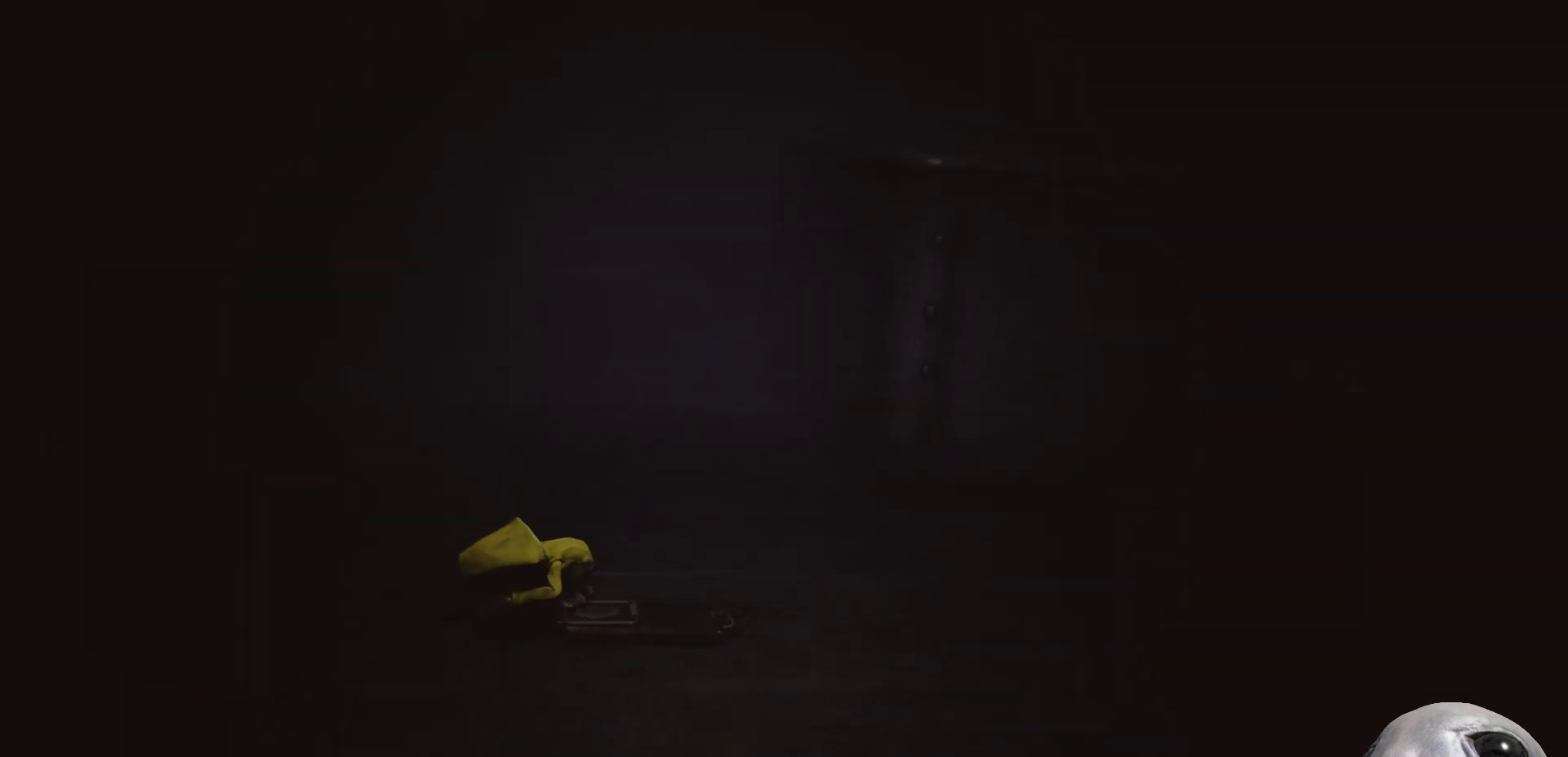
{"buttons": ["X", "R2"], "left_stick": "up-right", "right_stick": "center", "events": [[217, "left_stick", "up-right"]]}
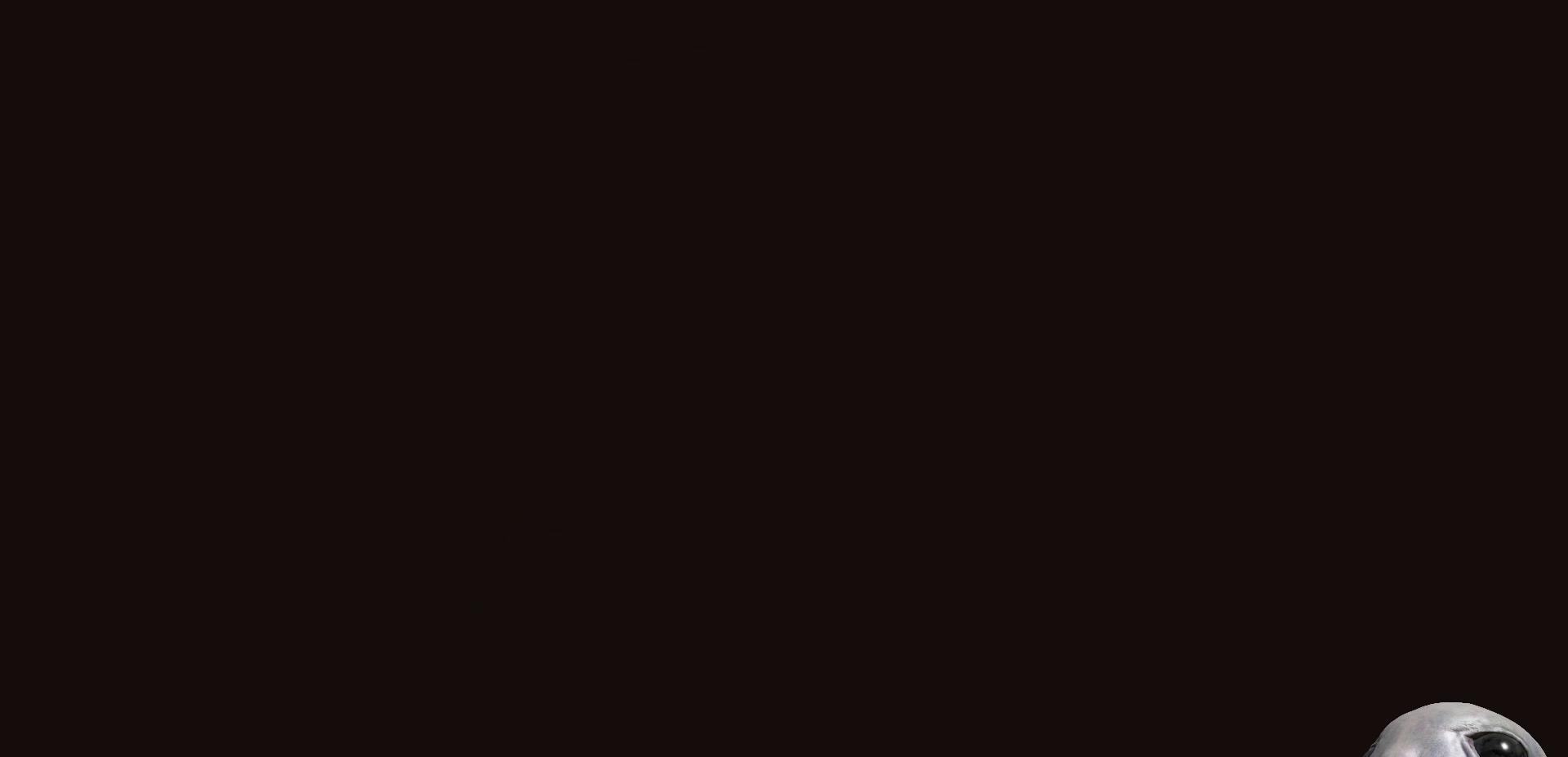
{"buttons": ["X", "R2"], "left_stick": "up-right", "right_stick": "center", "events": []}
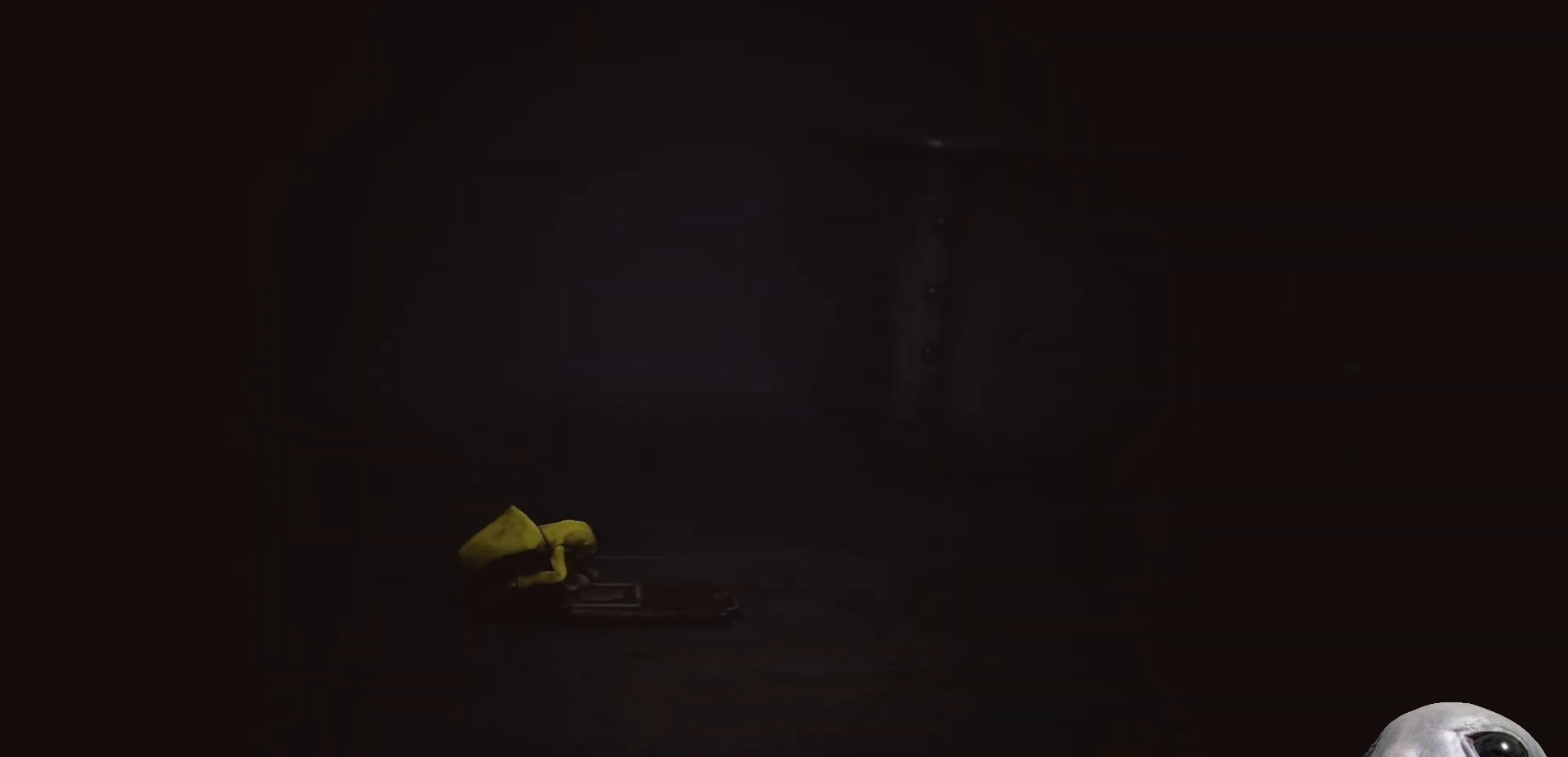
{"buttons": ["X", "R2"], "left_stick": "up-right", "right_stick": "center", "events": []}
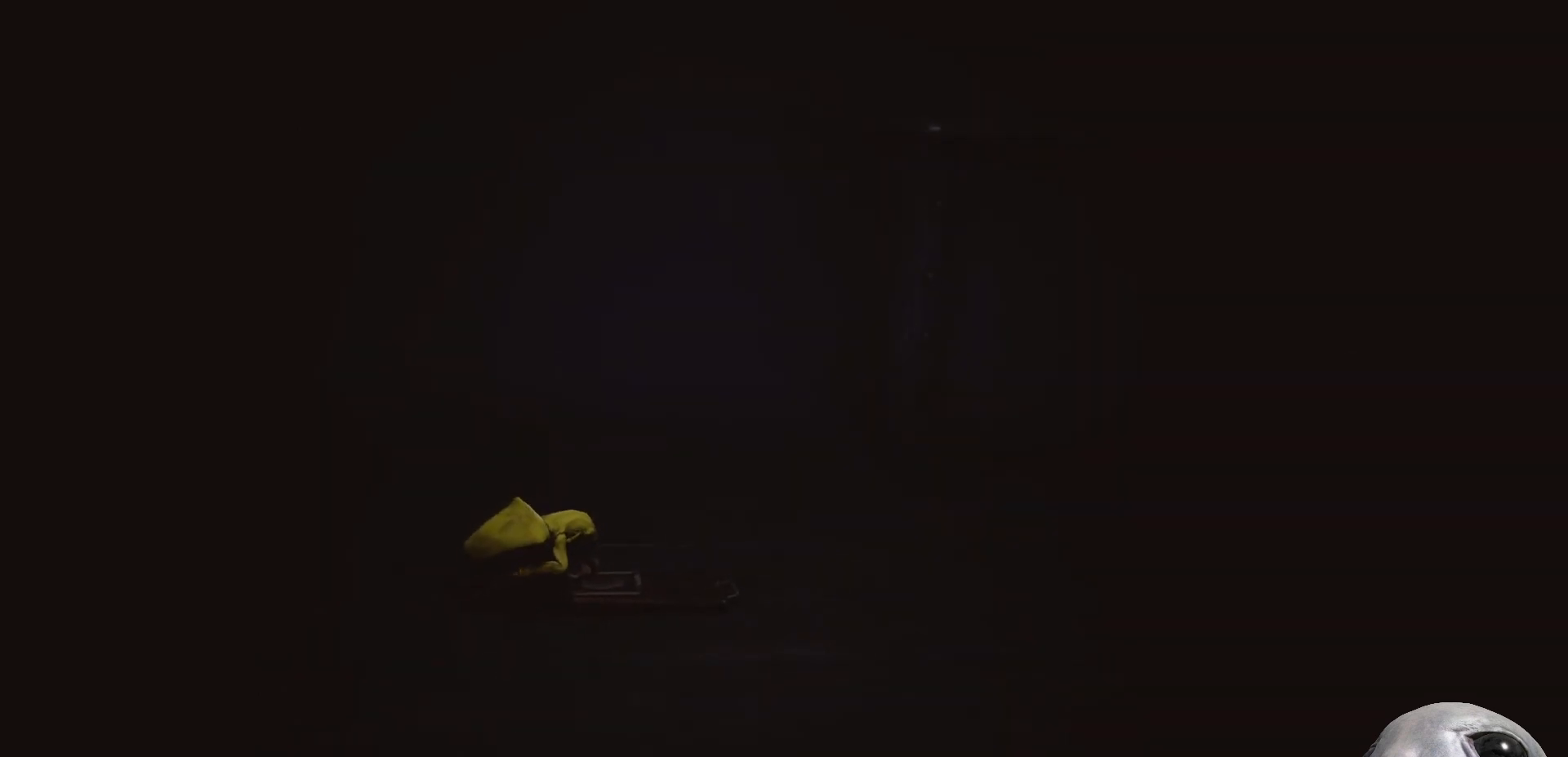
{"buttons": ["X", "R2"], "left_stick": "up-right", "right_stick": "center", "events": []}
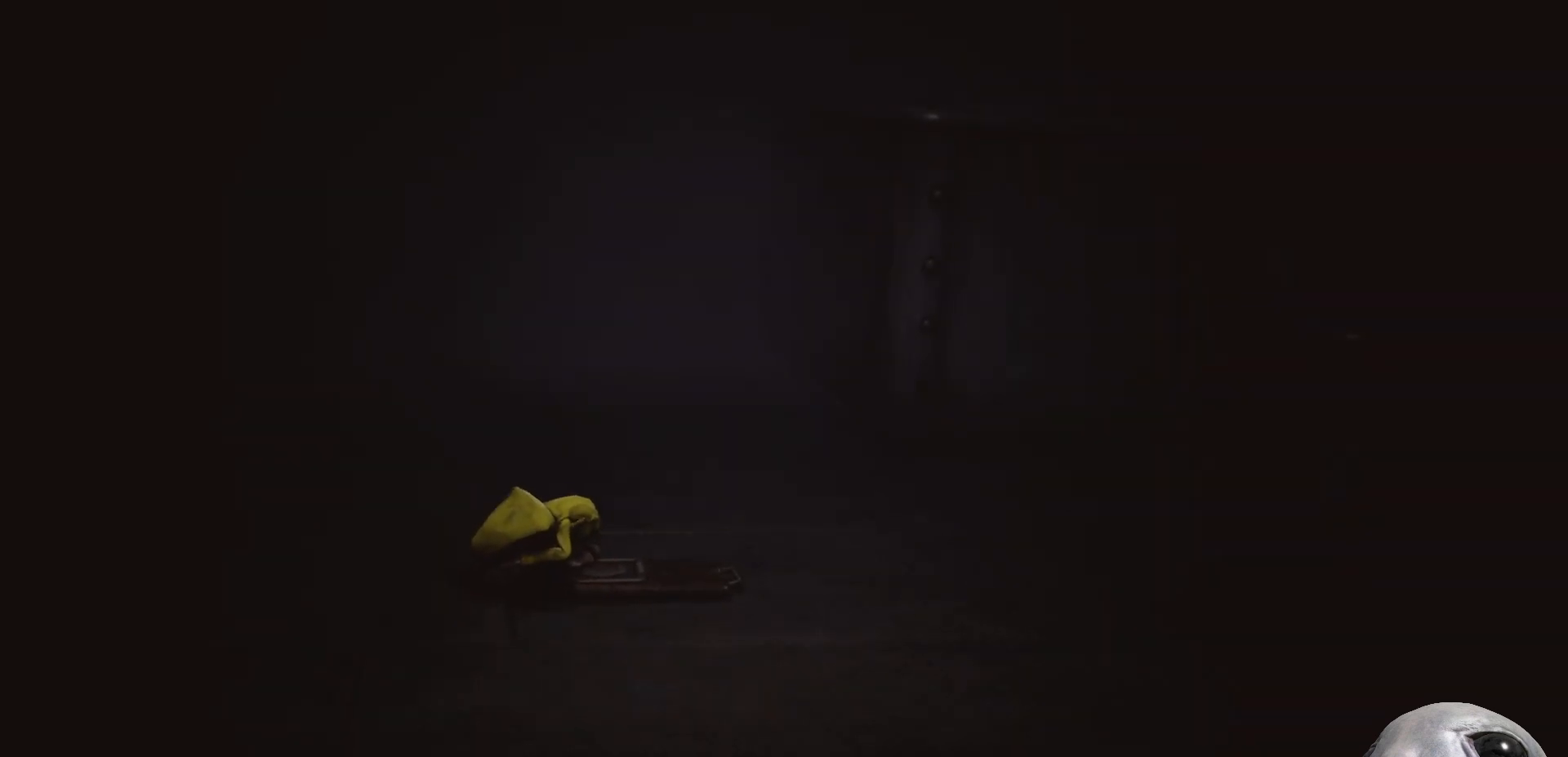
{"buttons": ["X", "R2"], "left_stick": "up-right", "right_stick": "center", "events": []}
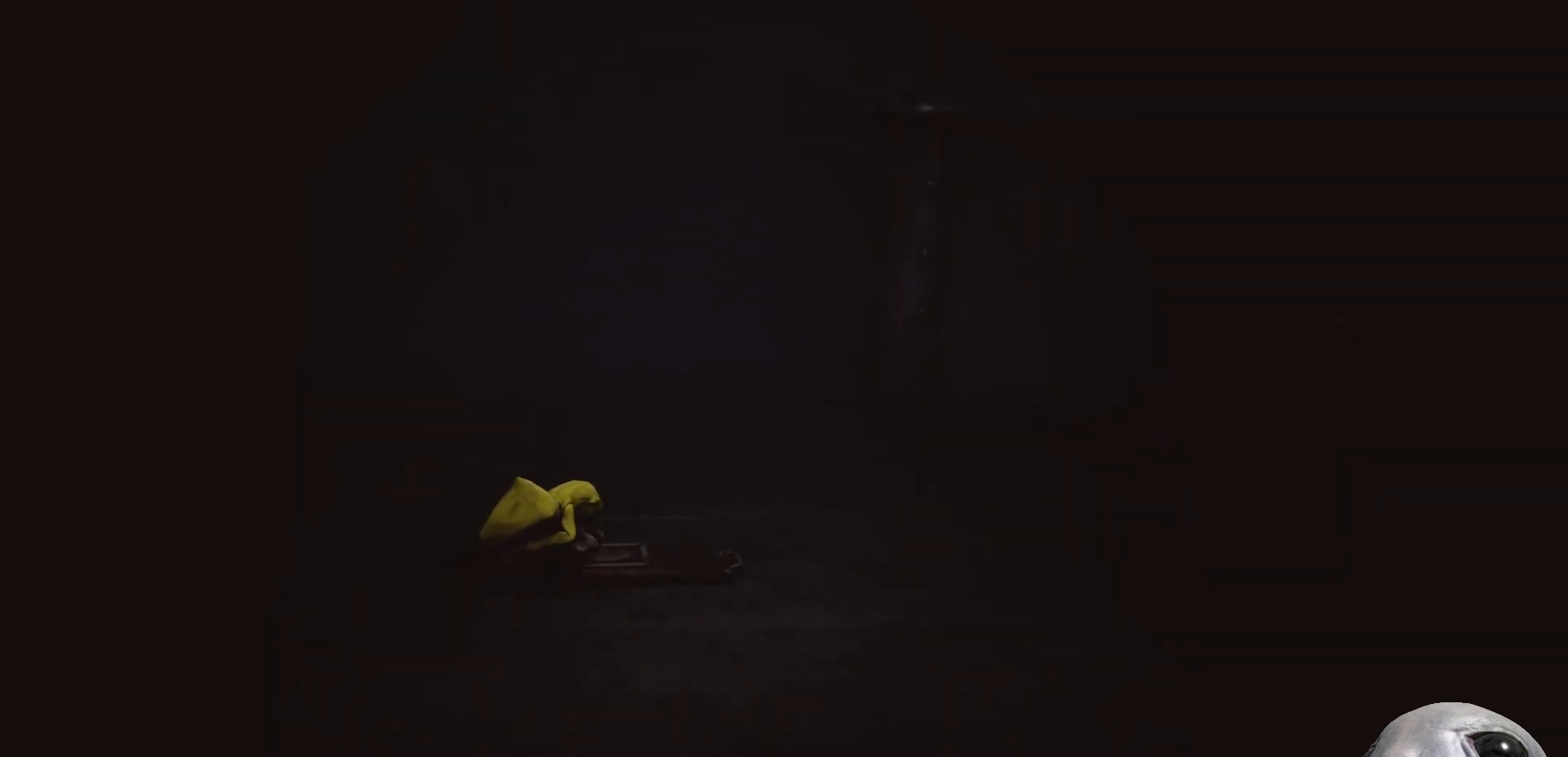
{"buttons": ["X", "R2"], "left_stick": "right", "right_stick": "center", "events": [[217, "left_stick", "right"]]}
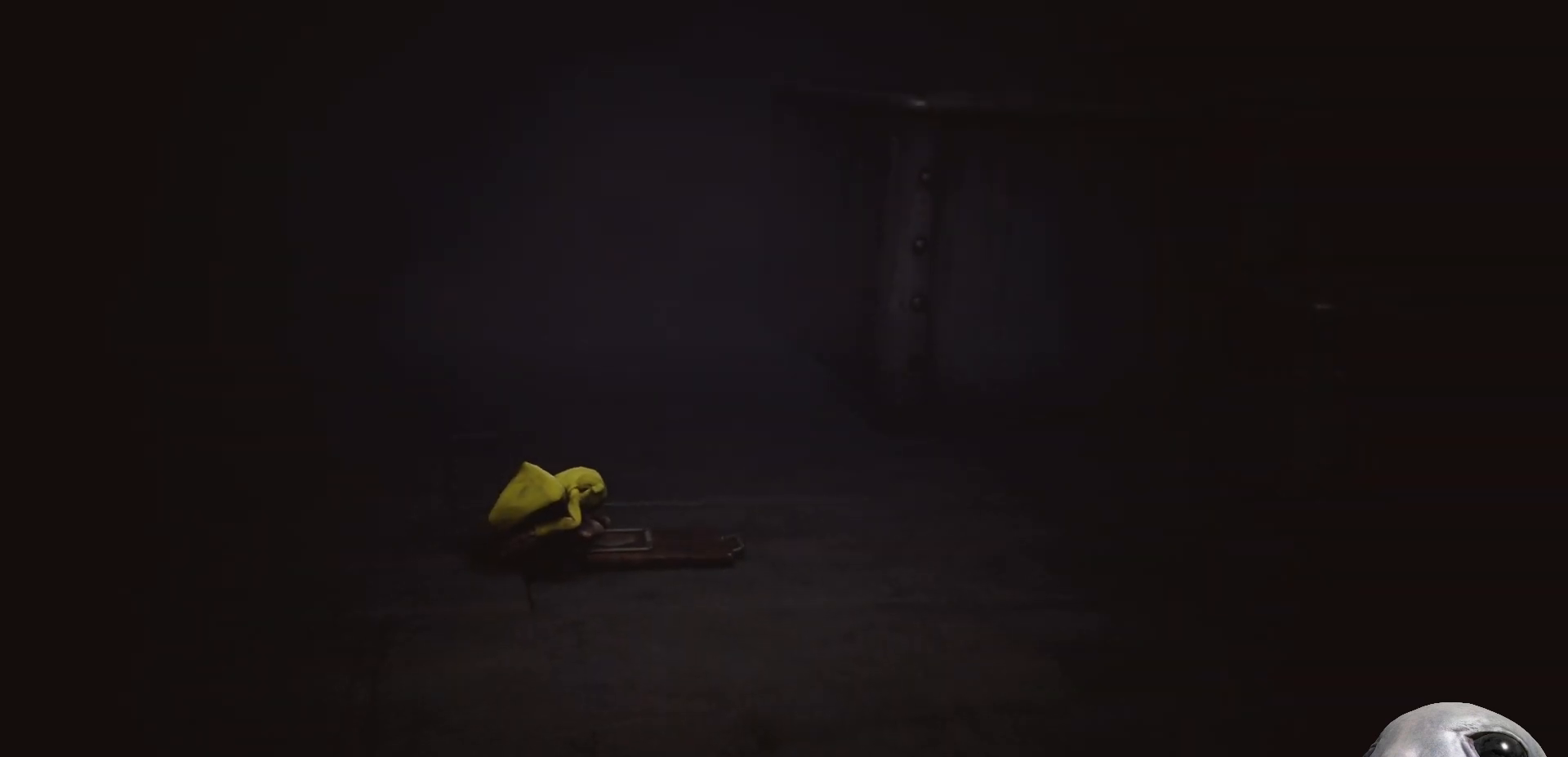
{"buttons": ["X", "R2"], "left_stick": "up-right", "right_stick": "center", "events": [[400, "left_stick", "up-right"]]}
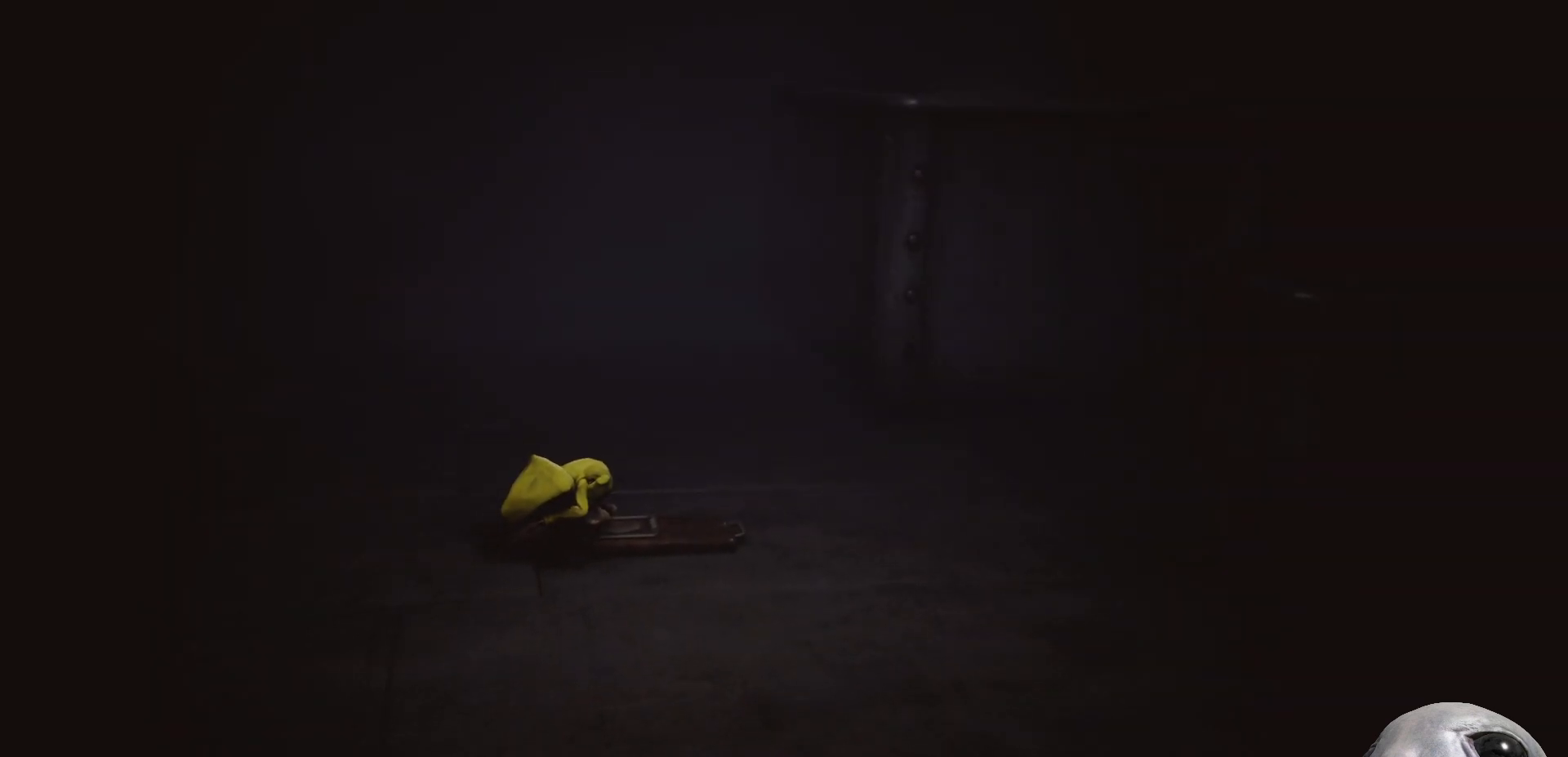
{"buttons": ["X", "R2"], "left_stick": "up-right", "right_stick": "center", "events": []}
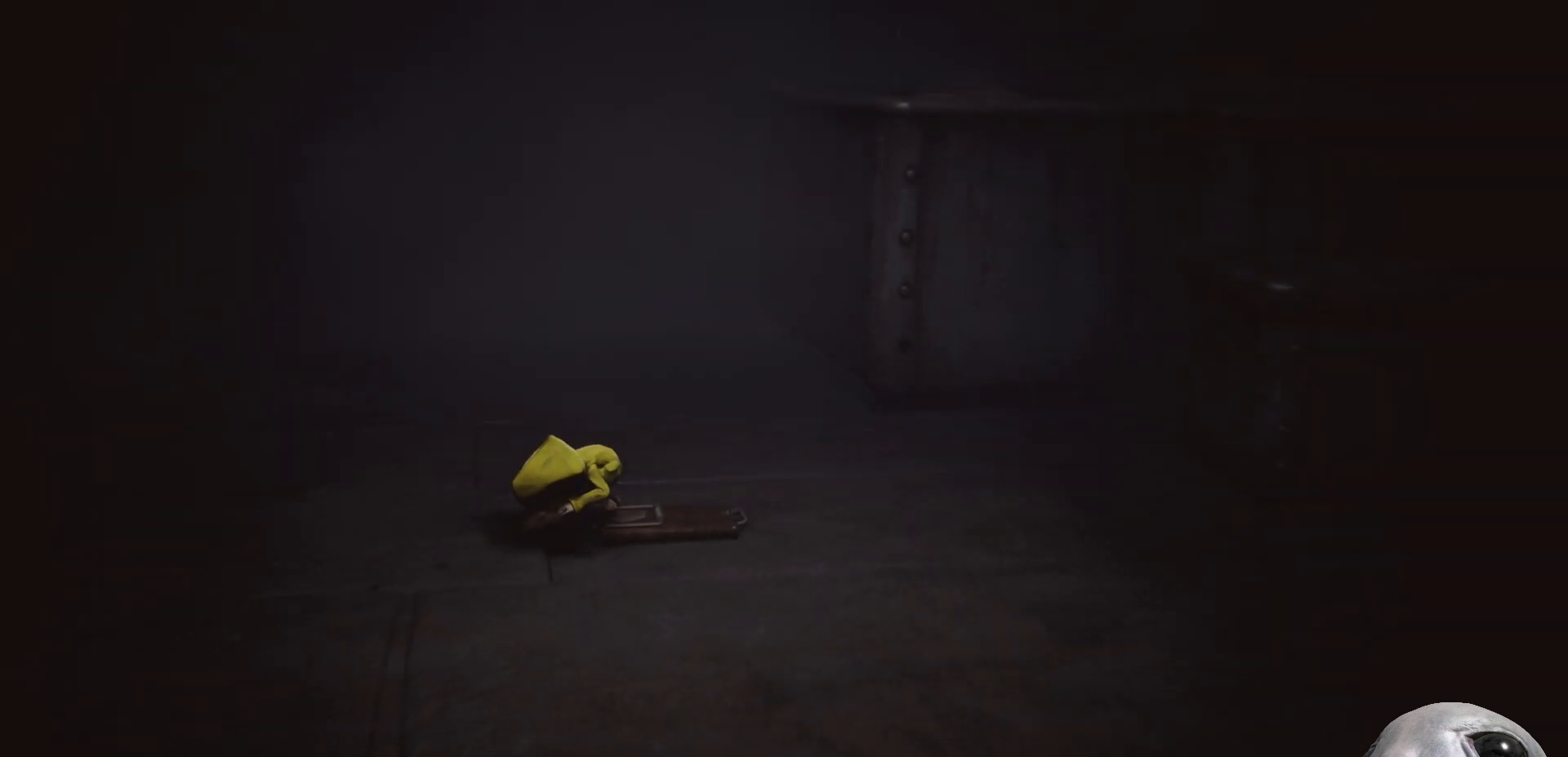
{"buttons": ["X"], "left_stick": "up-right", "right_stick": "center", "events": [[450, "R2", "up"]]}
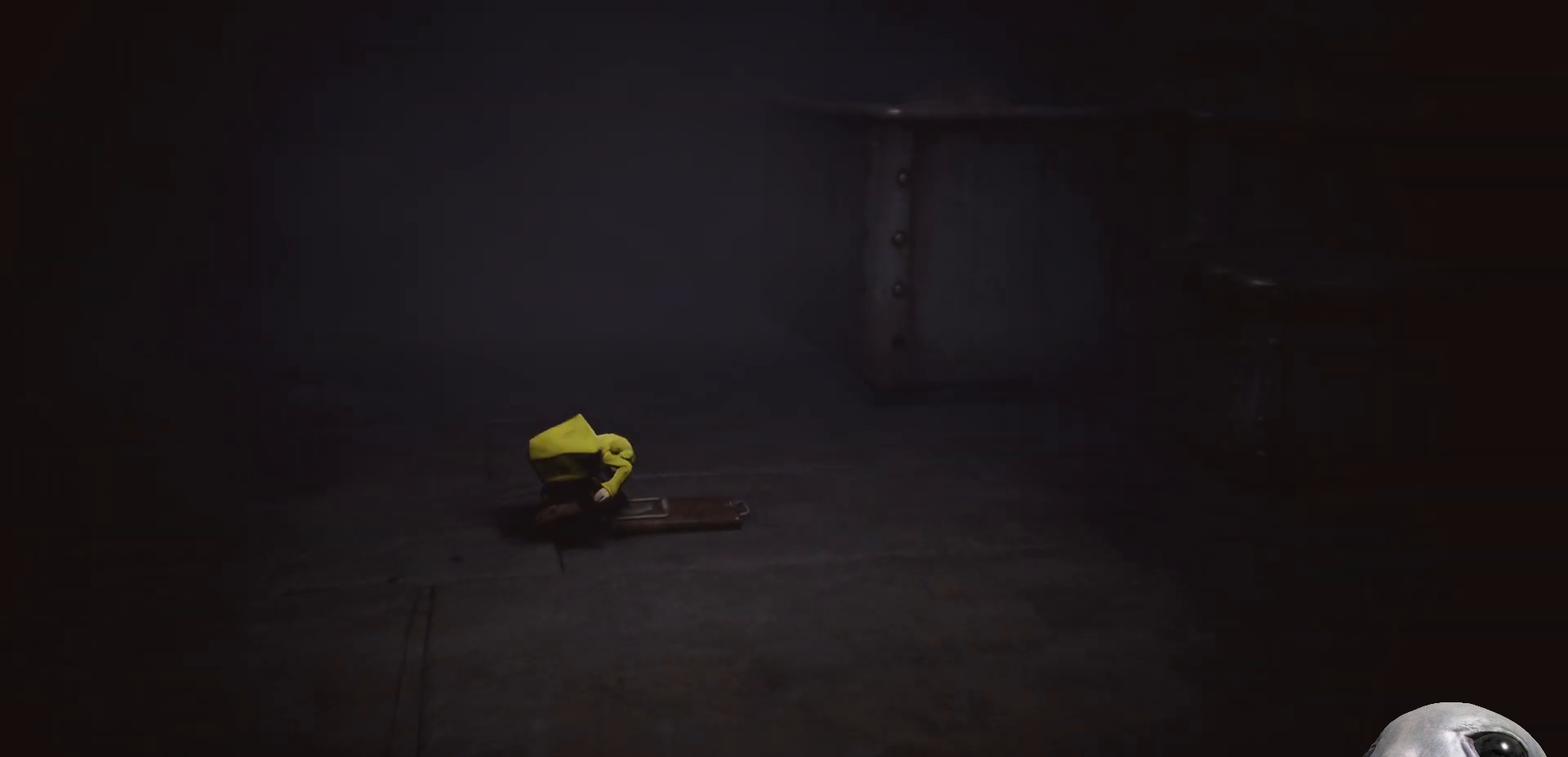
{"buttons": ["X"], "left_stick": "up-right", "right_stick": "center", "events": []}
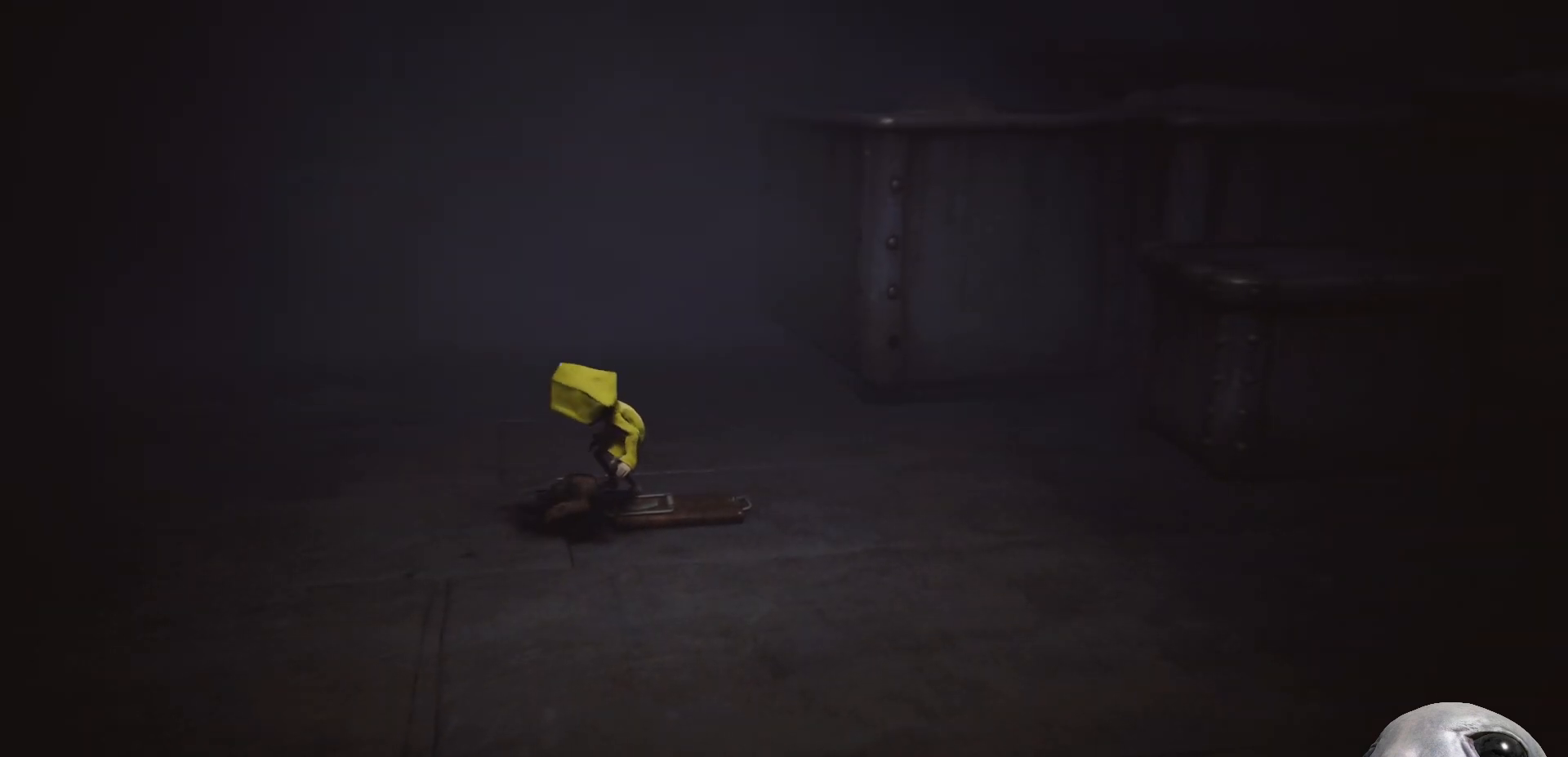
{"buttons": ["X"], "left_stick": "right", "right_stick": "center", "events": [[317, "left_stick", "right"]]}
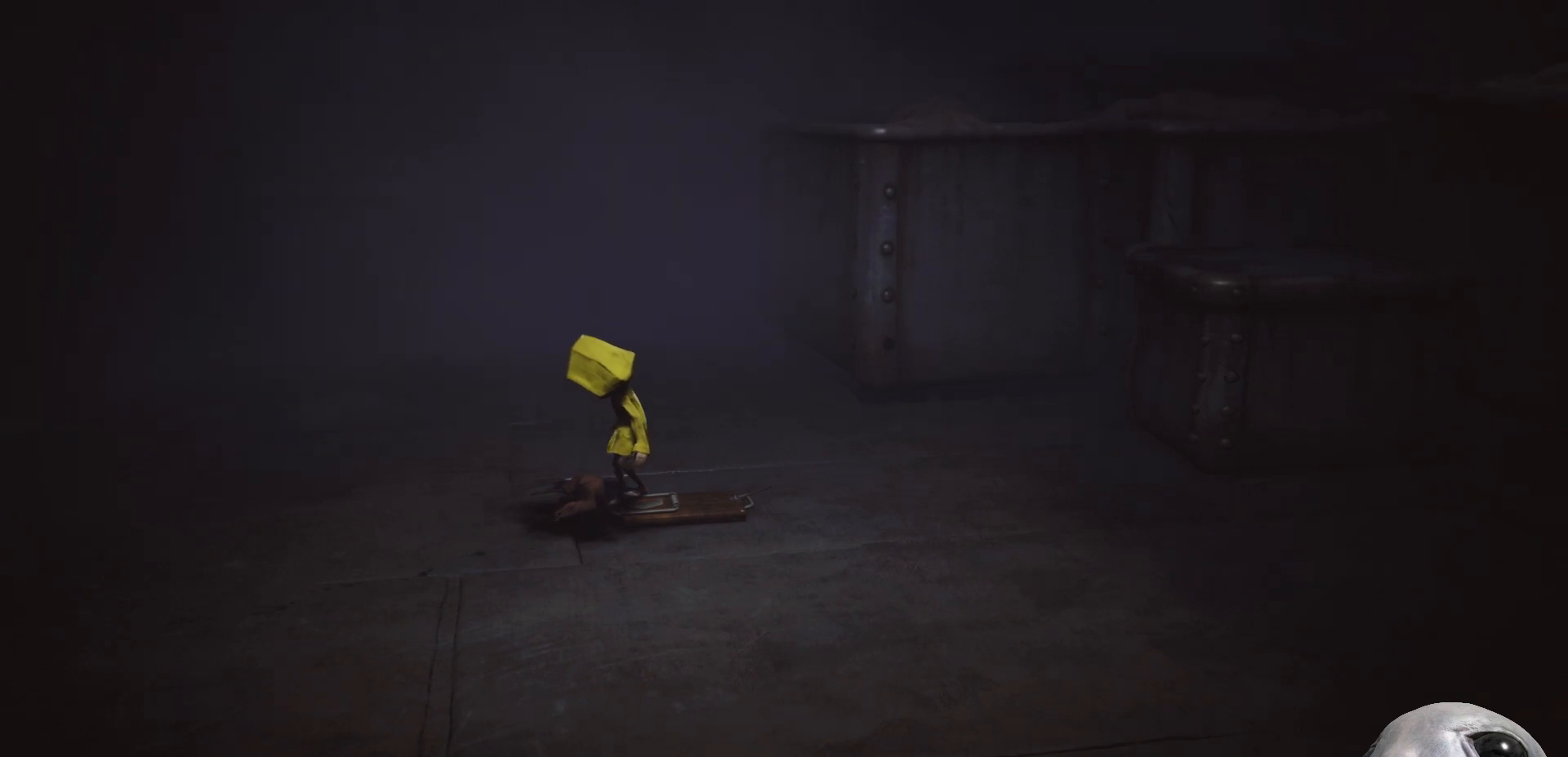
{"buttons": ["X"], "left_stick": "right", "right_stick": "center", "events": []}
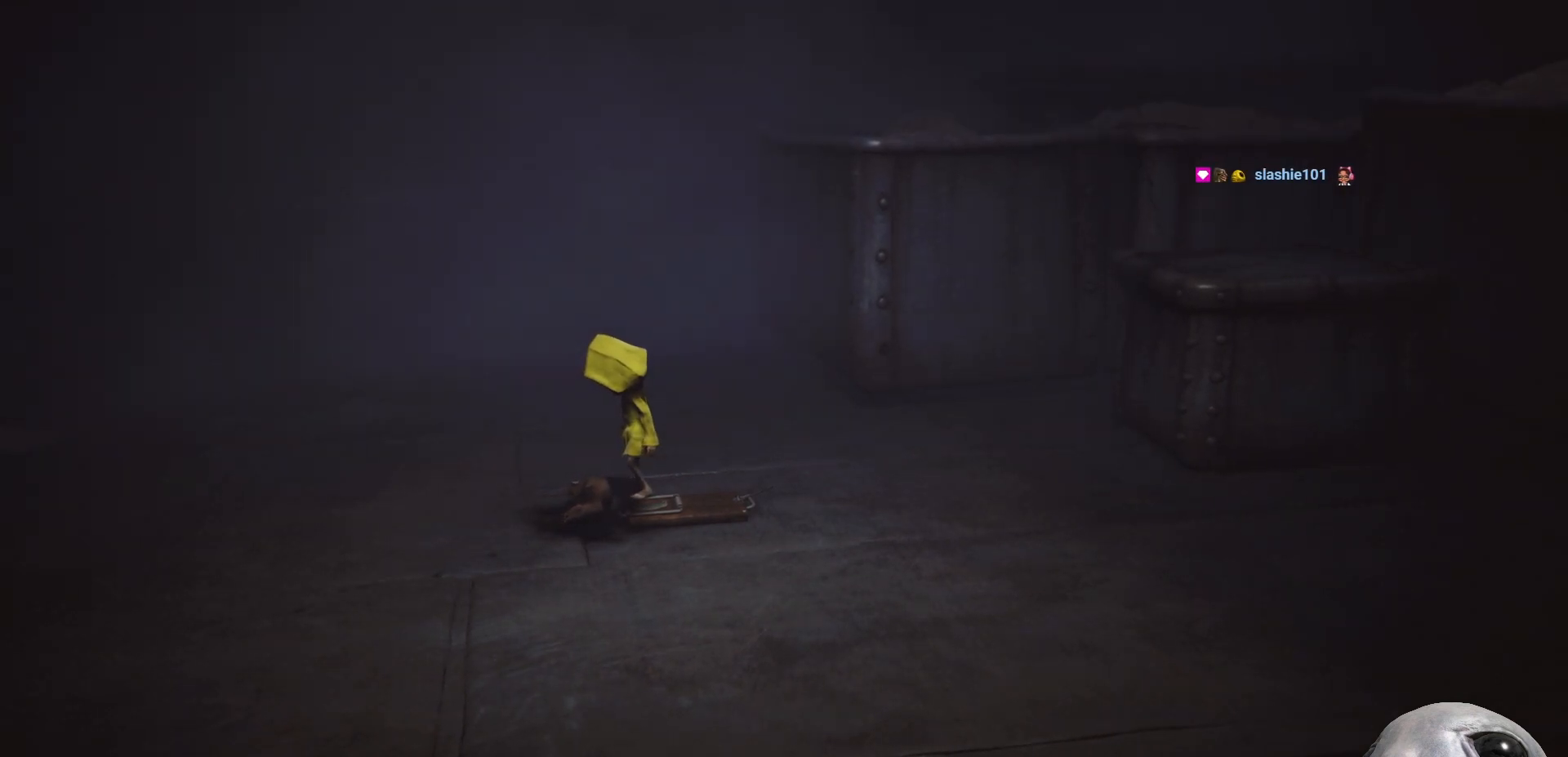
{"buttons": ["X"], "left_stick": "right", "right_stick": "center", "events": []}
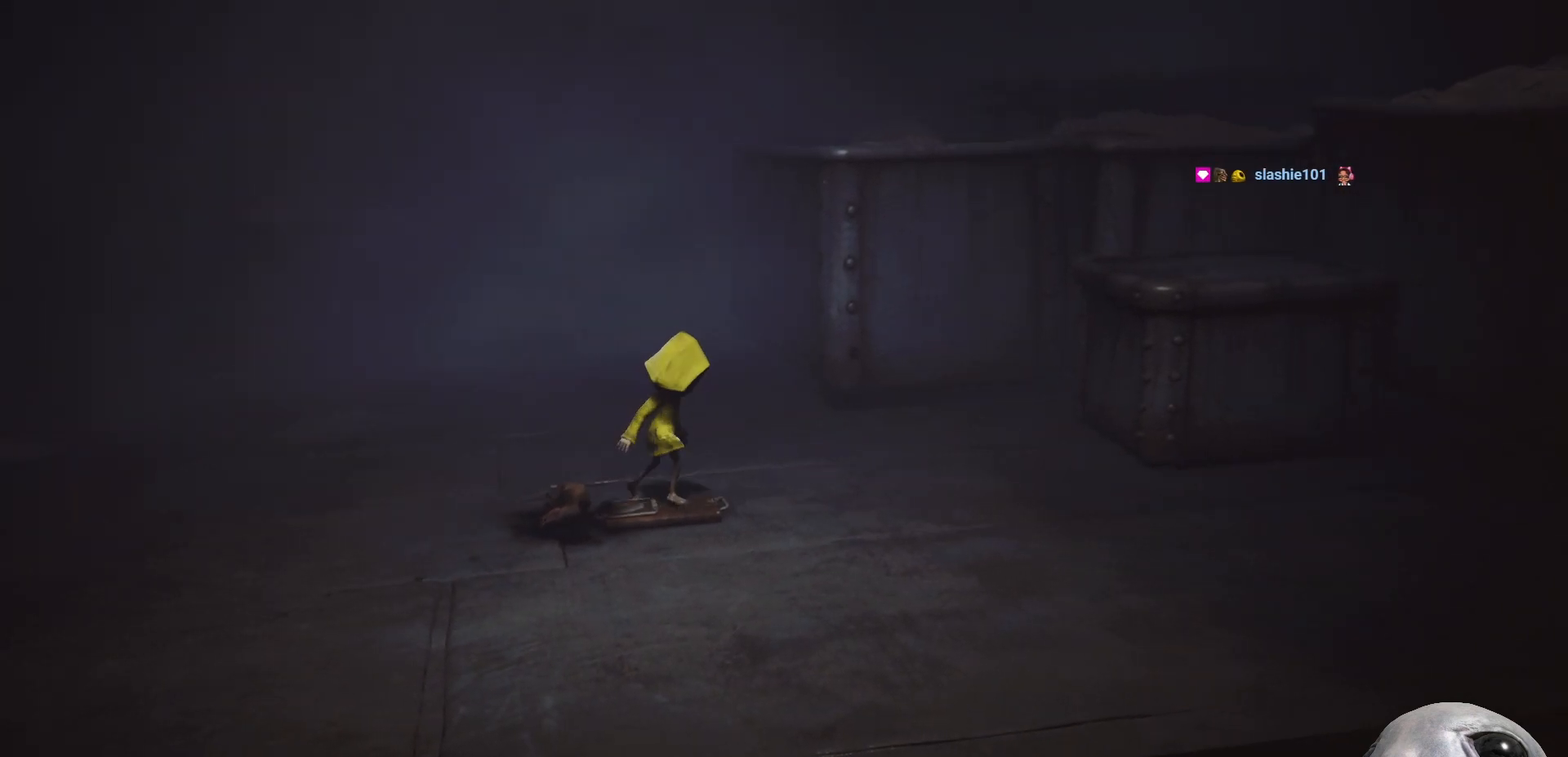
{"buttons": ["A", "X"], "left_stick": "right", "right_stick": "center", "events": [[100, "A", "down"]]}
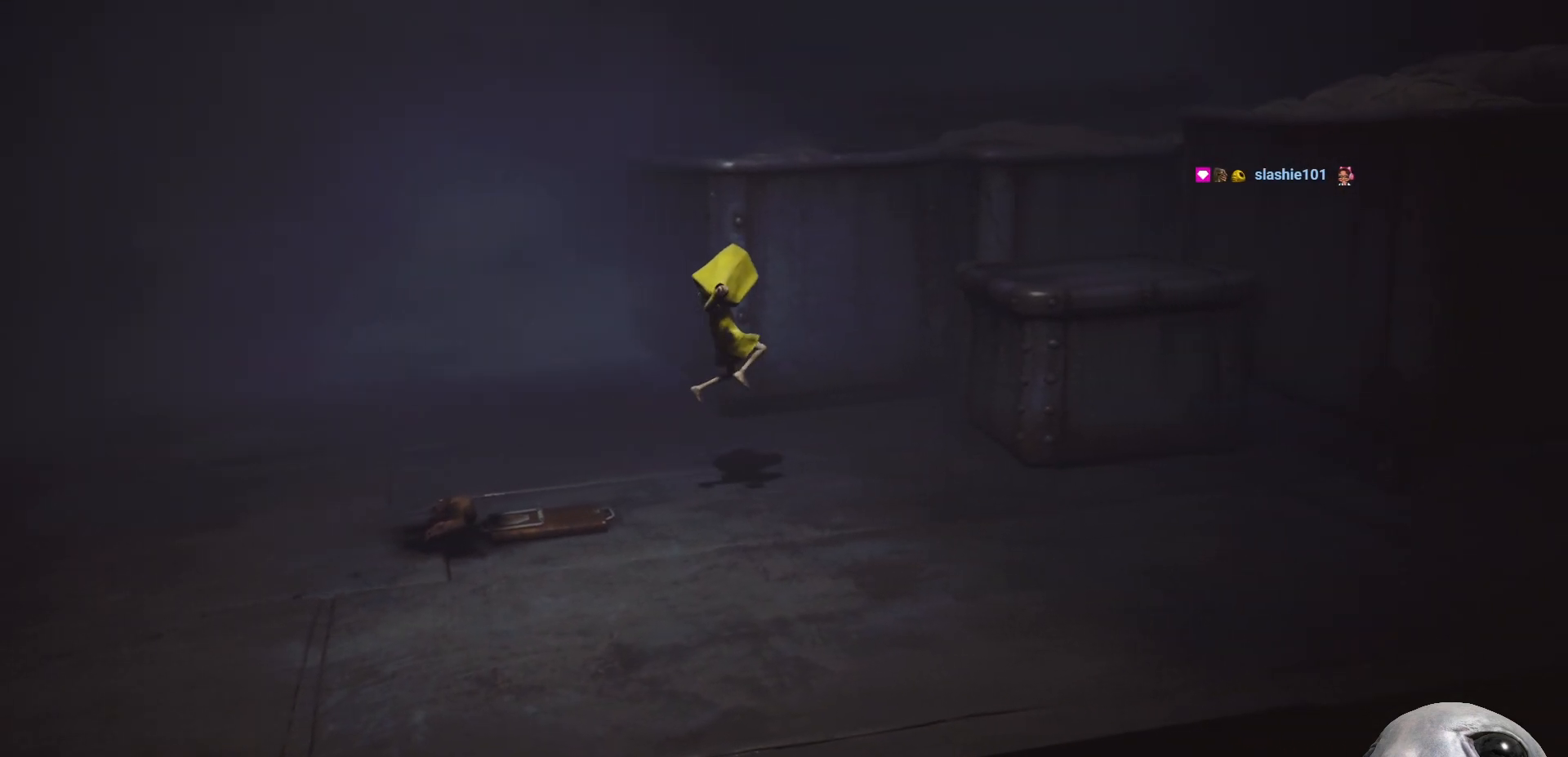
{"buttons": ["X"], "left_stick": "up-right", "right_stick": "center", "events": [[267, "A", "up"], [400, "left_stick", "up-right"]]}